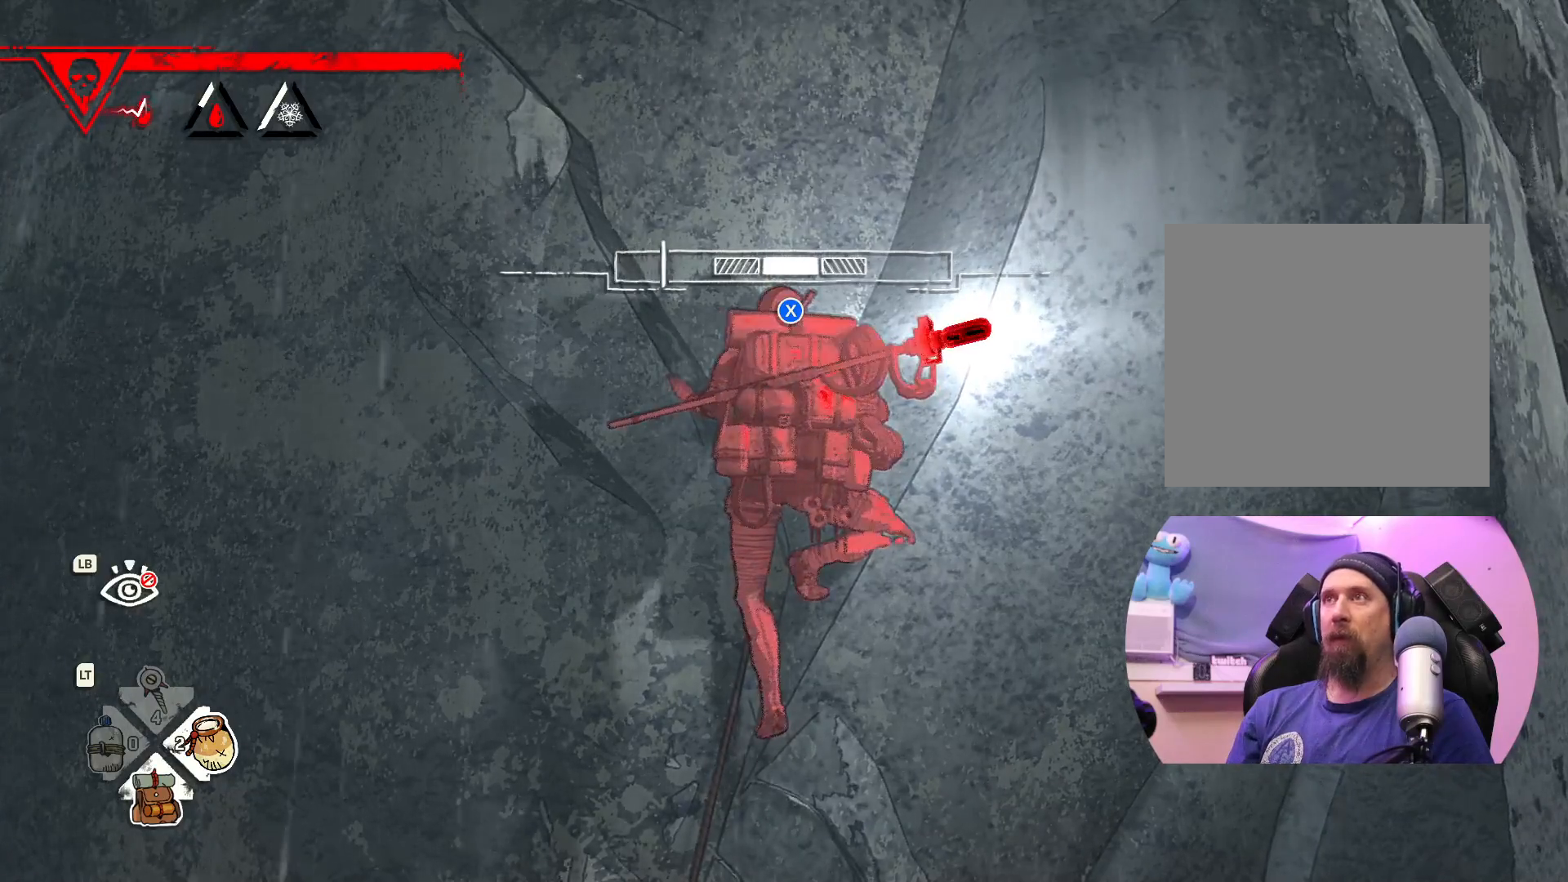
Gameplay with a controller (Xbox layout); each line is a JSON object with the inputs held at the frame after it. "events" lists button and stick changes between this image and that frame as [ms after this image, input, new state], when the widget could be followed in between.
{"buttons": [], "left_stick": "center", "right_stick": "center", "events": [[400, "X", "down"], [500, "X", "up"]]}
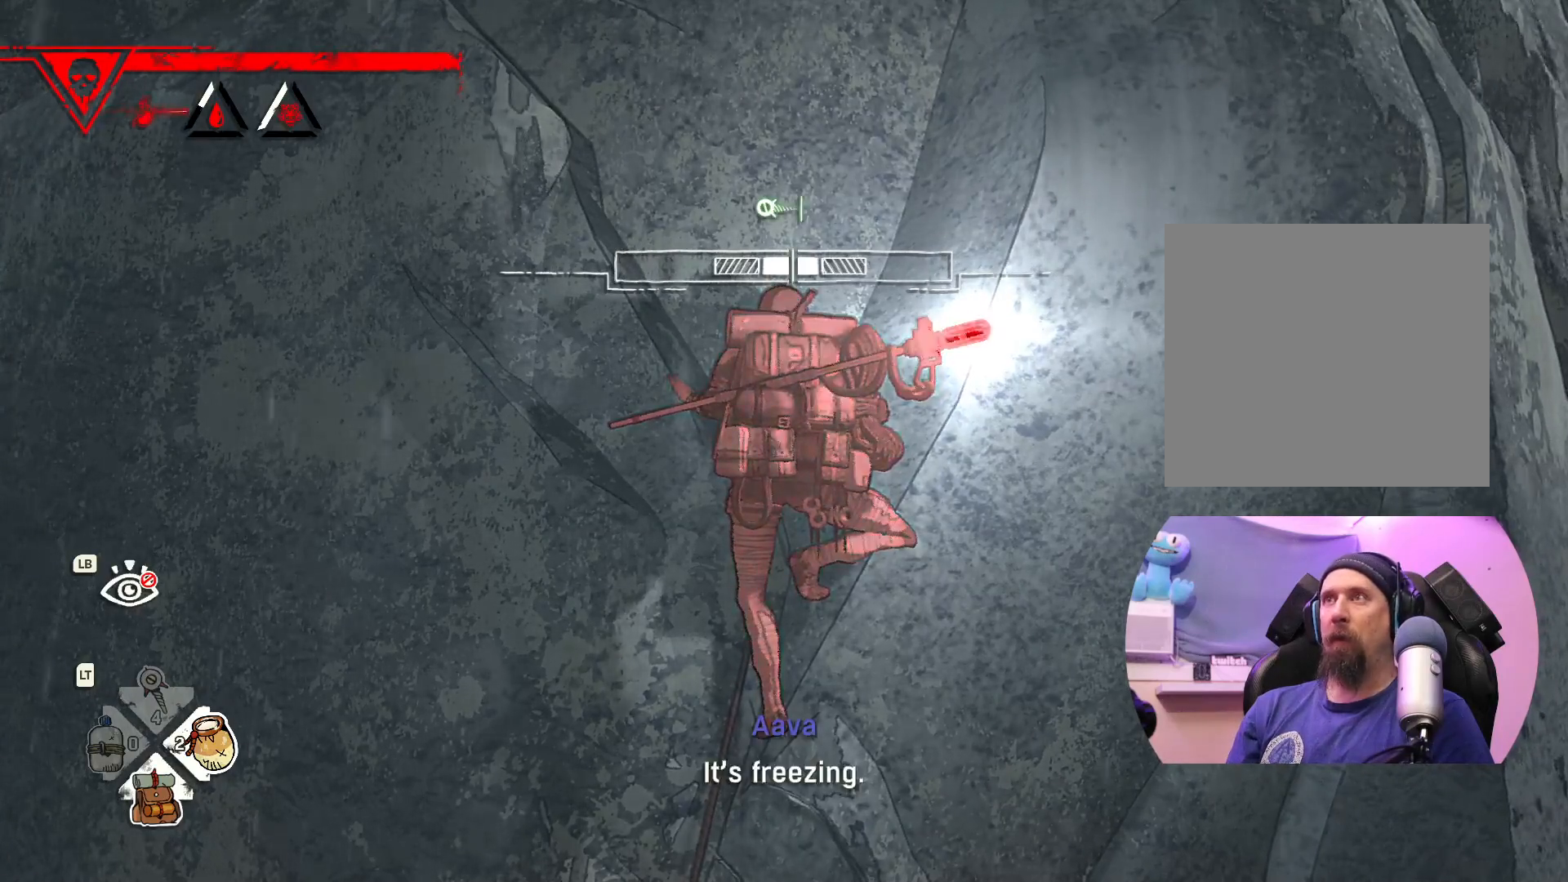
{"buttons": [], "left_stick": "center", "right_stick": "center", "events": []}
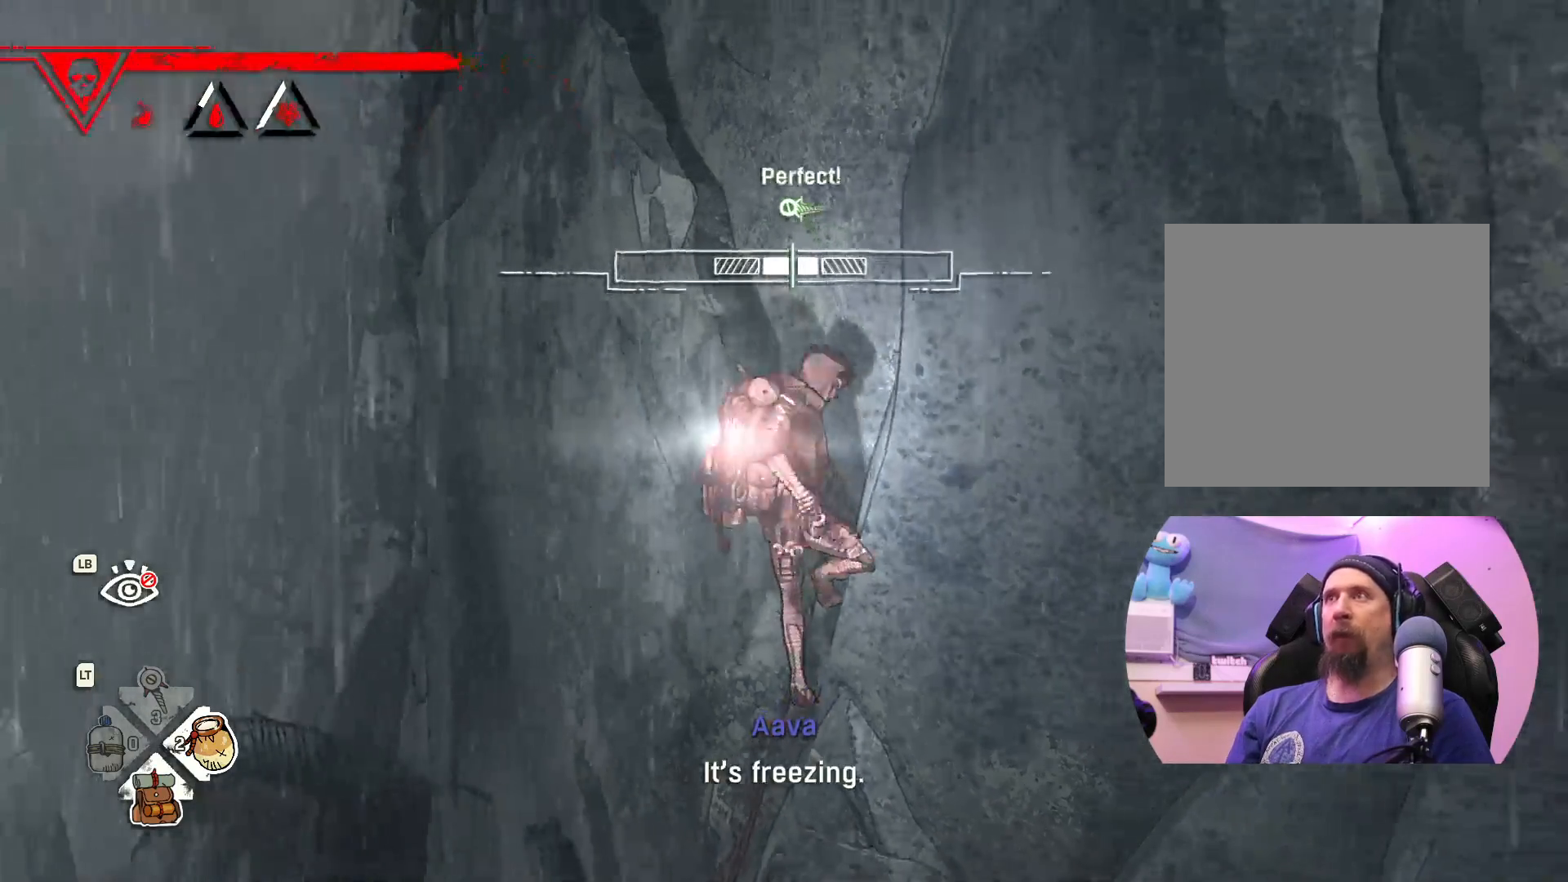
{"buttons": [], "left_stick": "center", "right_stick": "down", "events": [[483, "right_stick", "down"]]}
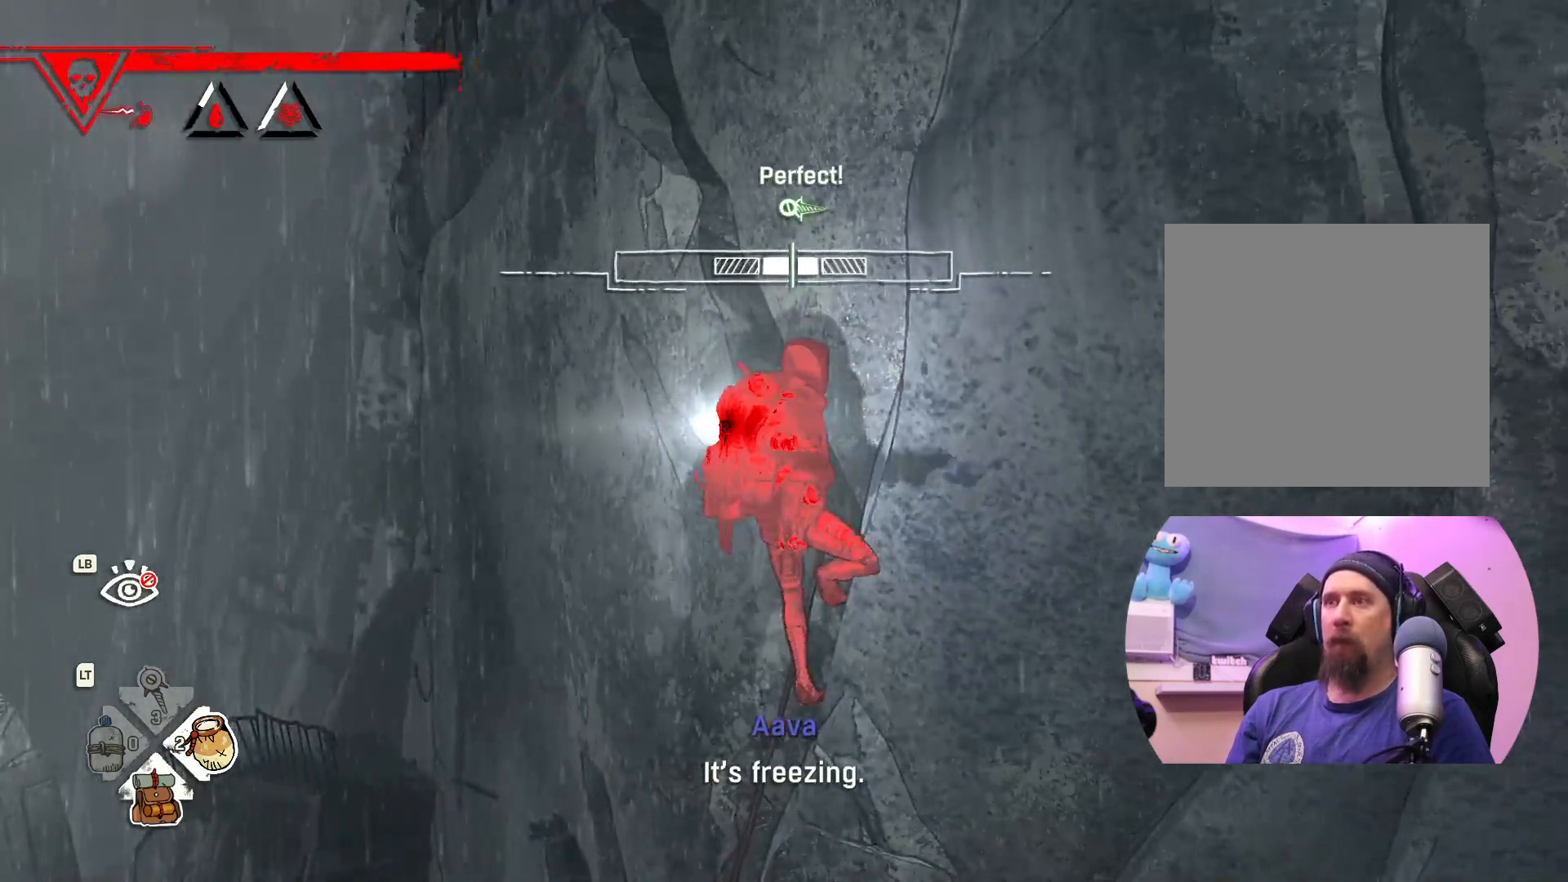
{"buttons": [], "left_stick": "center", "right_stick": "down-right", "events": [[133, "right_stick", "down-right"]]}
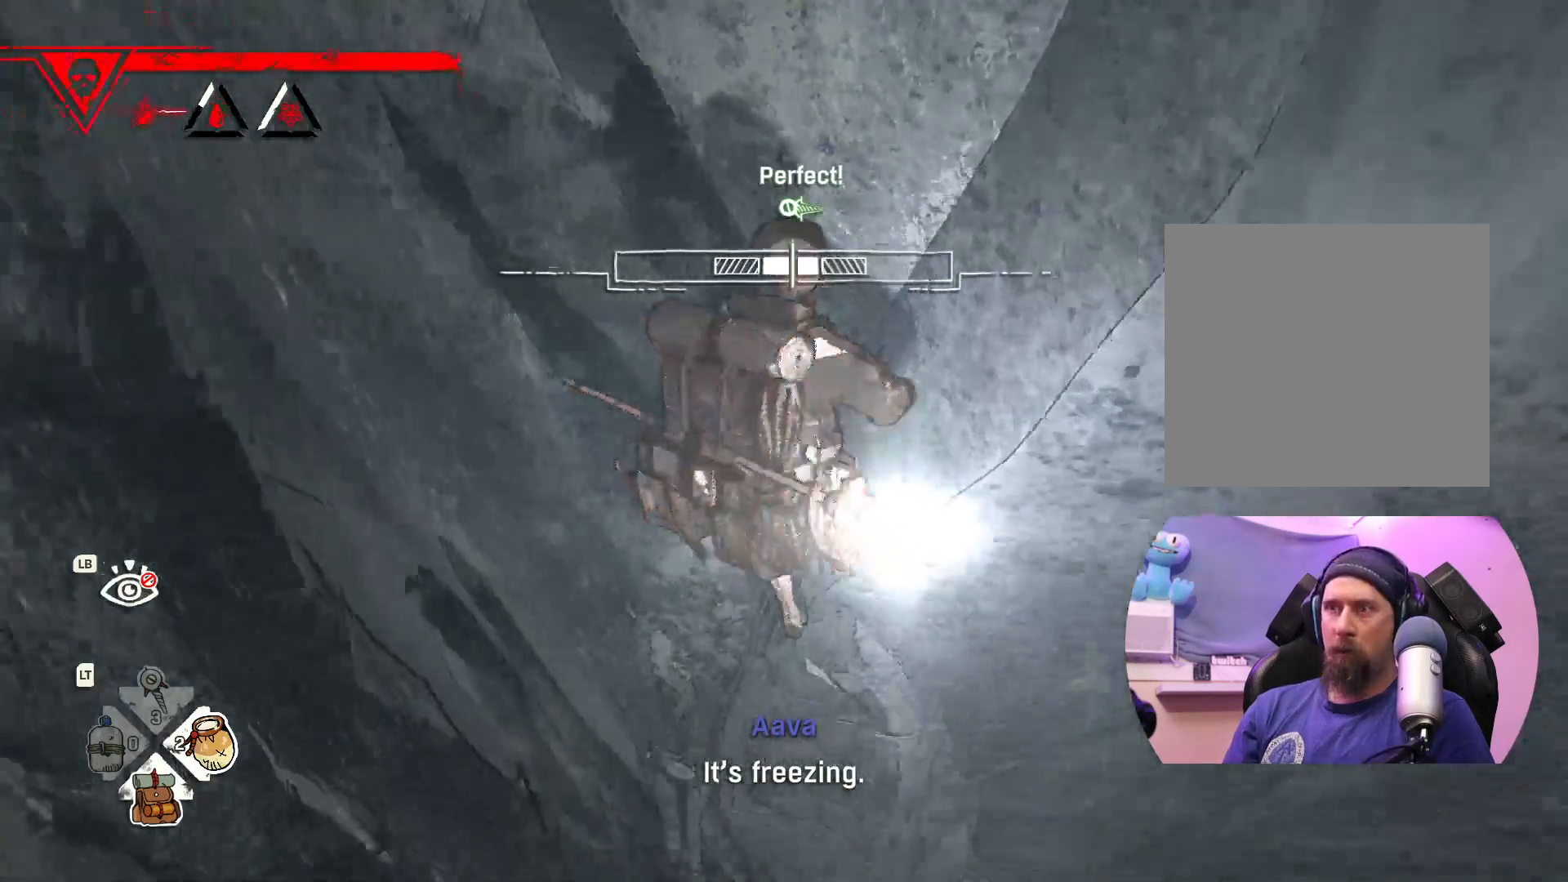
{"buttons": [], "left_stick": "center", "right_stick": "up", "events": [[200, "right_stick", "center"], [467, "right_stick", "up"]]}
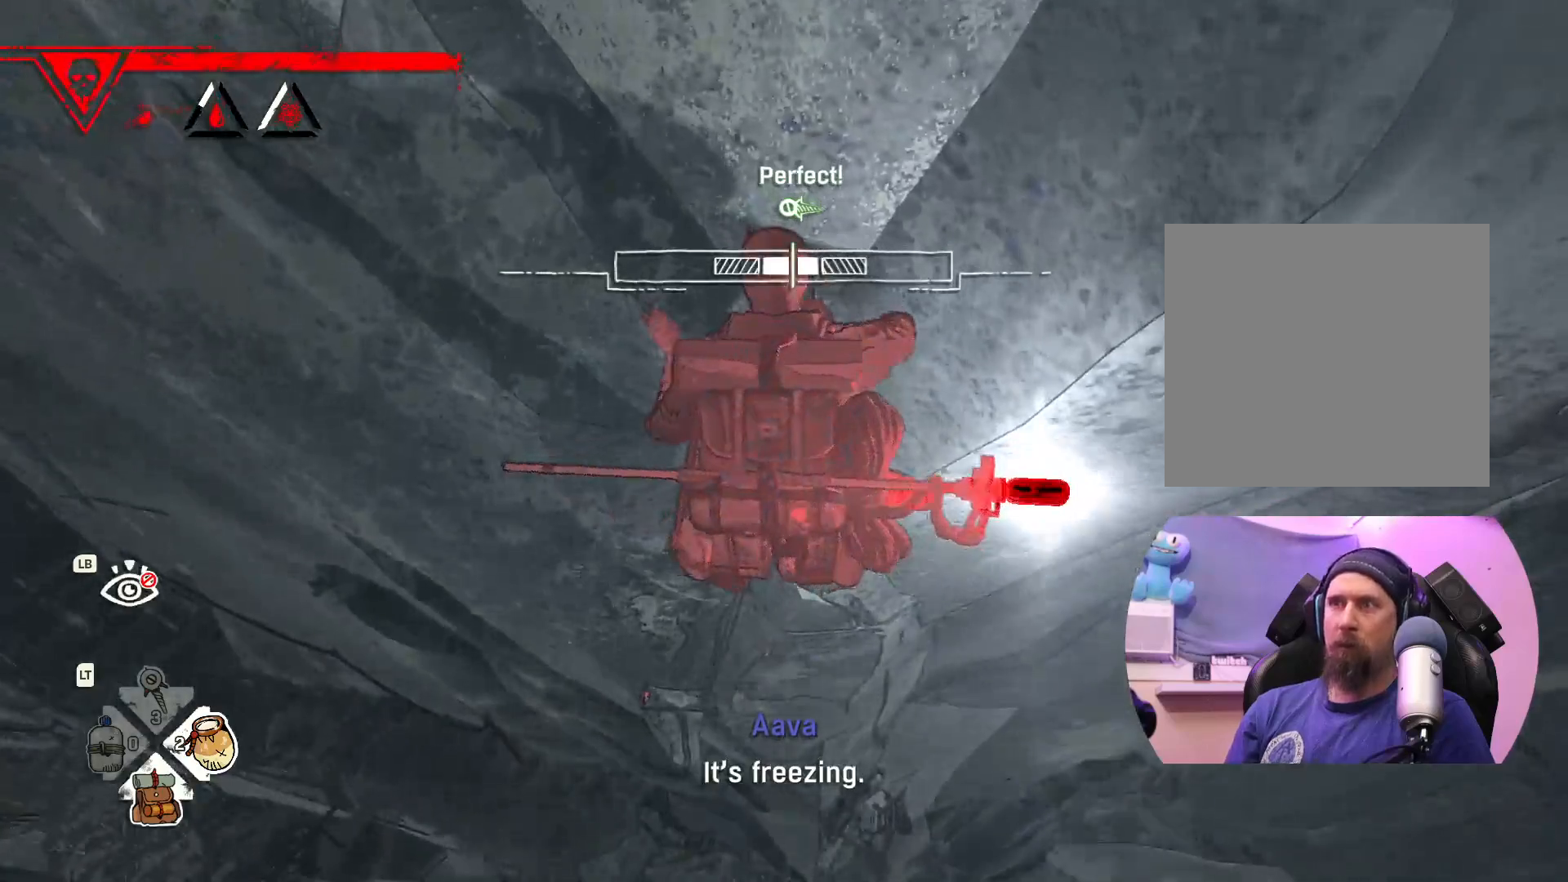
{"buttons": [], "left_stick": "center", "right_stick": "center", "events": [[317, "right_stick", "center"]]}
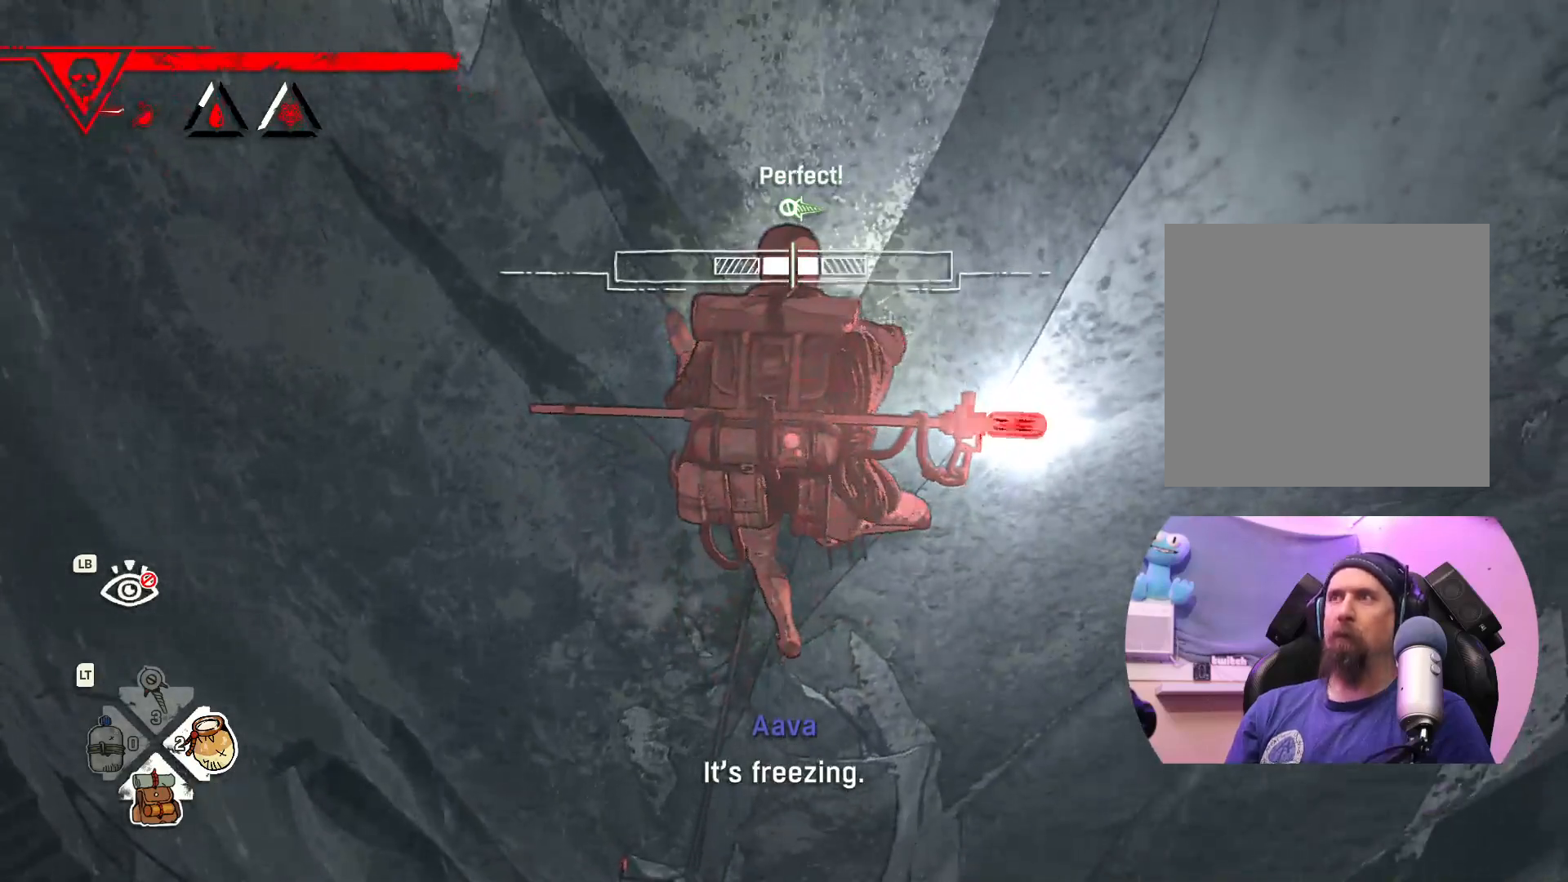
{"buttons": [], "left_stick": "center", "right_stick": "up", "events": [[300, "right_stick", "up"]]}
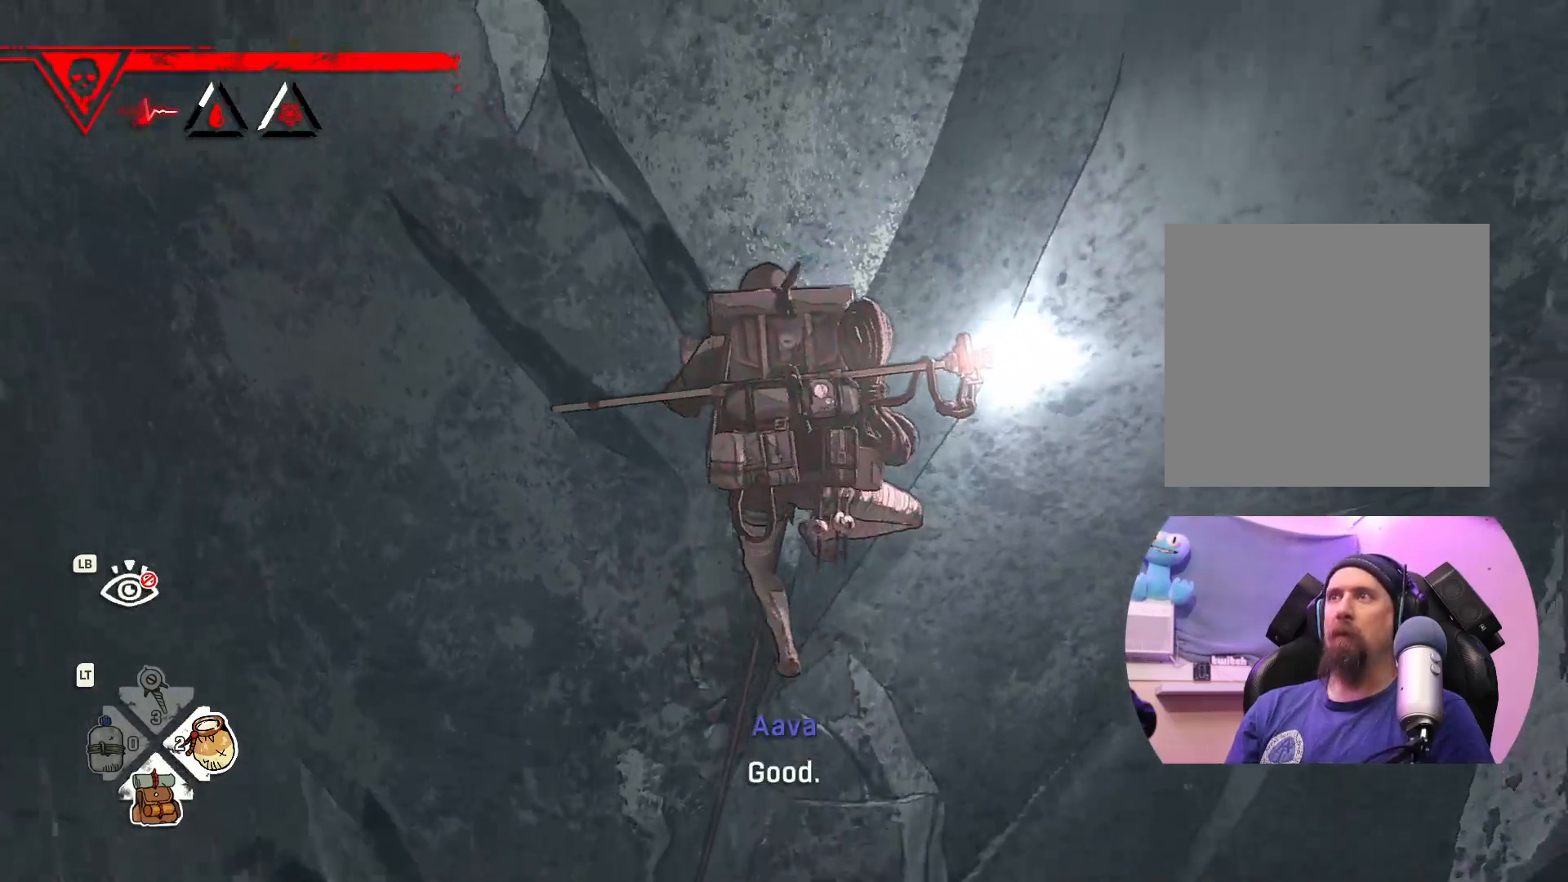
{"buttons": [], "left_stick": "center", "right_stick": "center", "events": [[400, "right_stick", "center"]]}
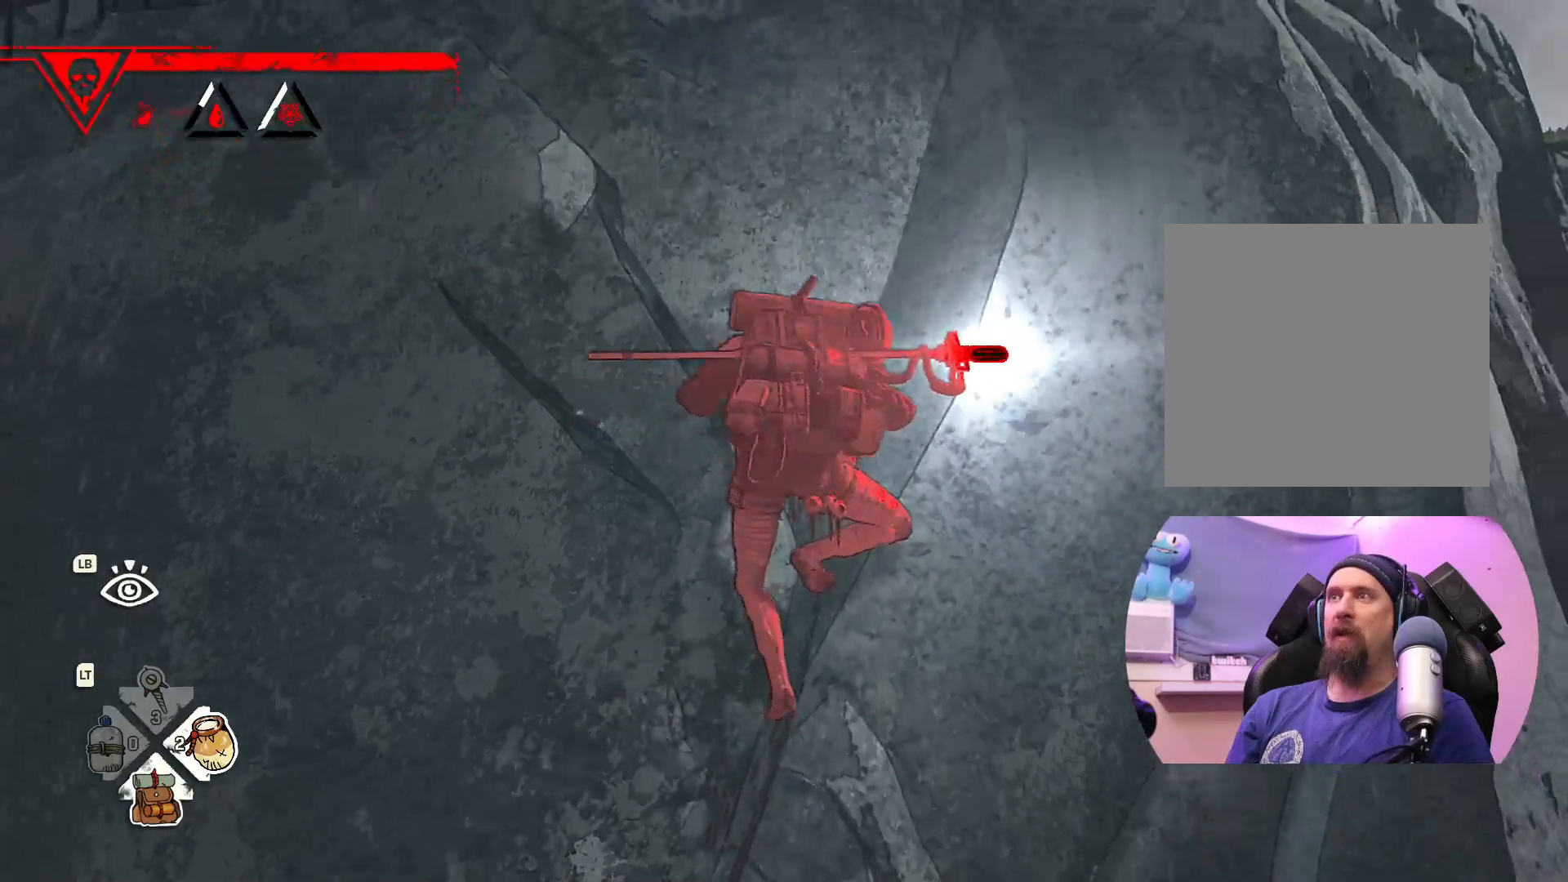
{"buttons": [], "left_stick": "center", "right_stick": "center", "events": []}
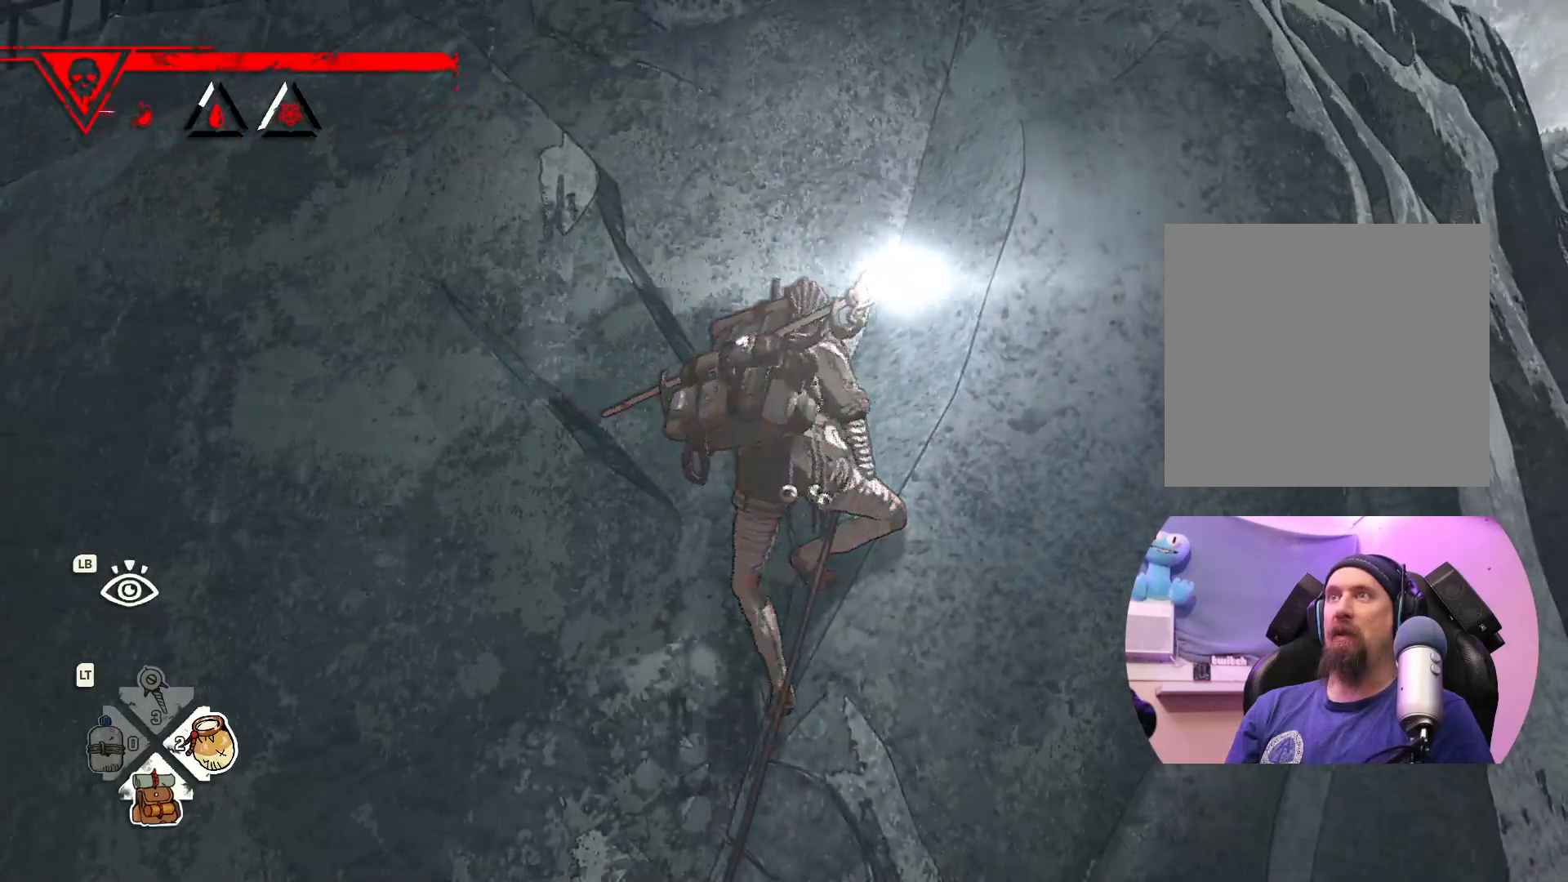
{"buttons": [], "left_stick": "center", "right_stick": "center", "events": []}
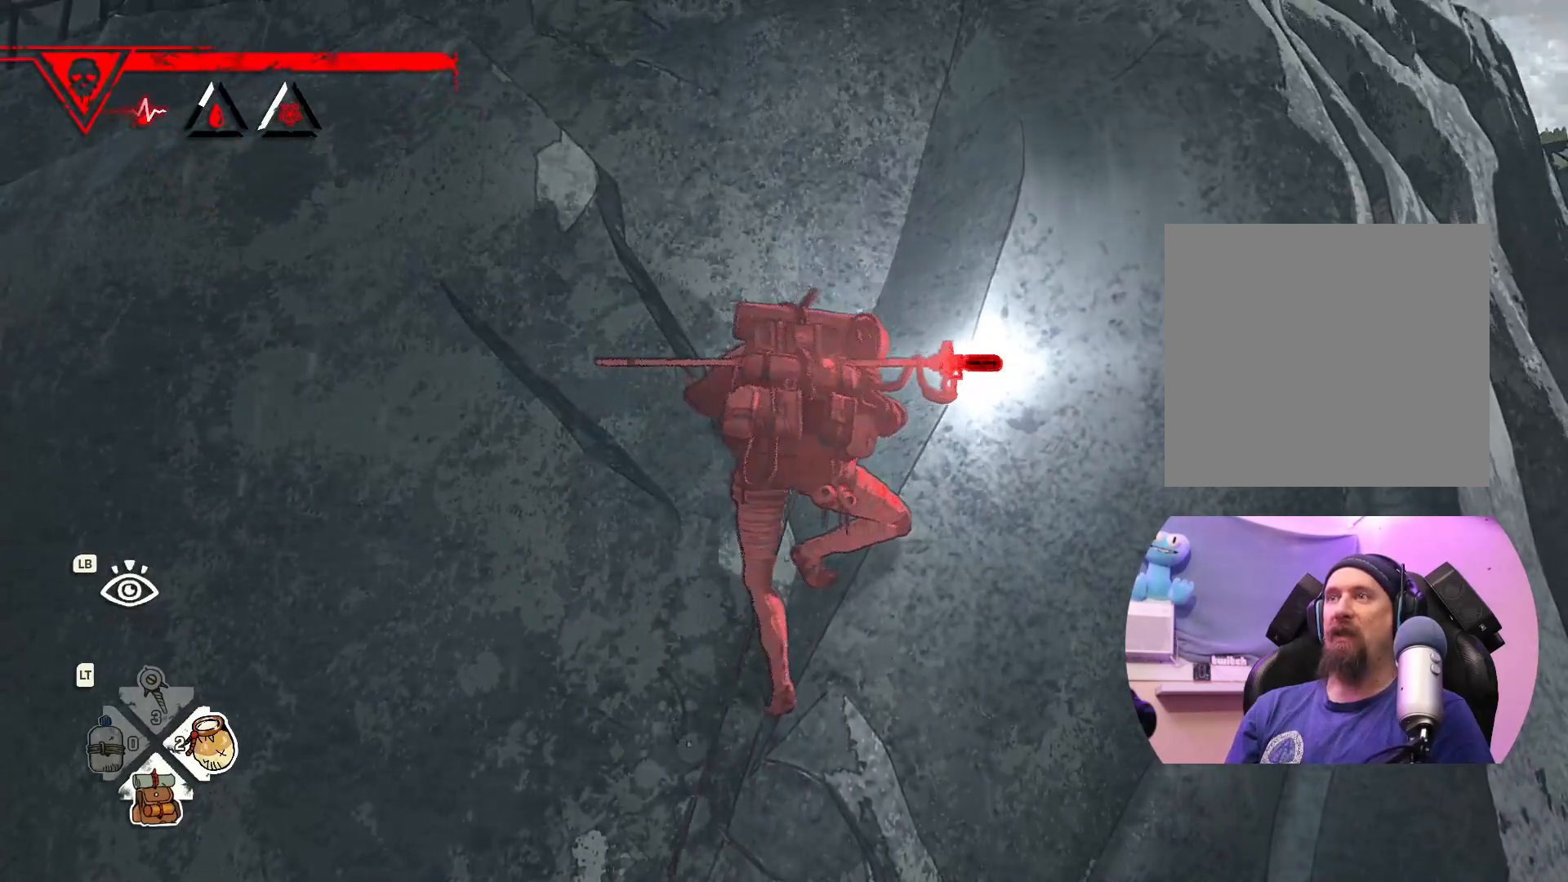
{"buttons": [], "left_stick": "center", "right_stick": "center", "events": []}
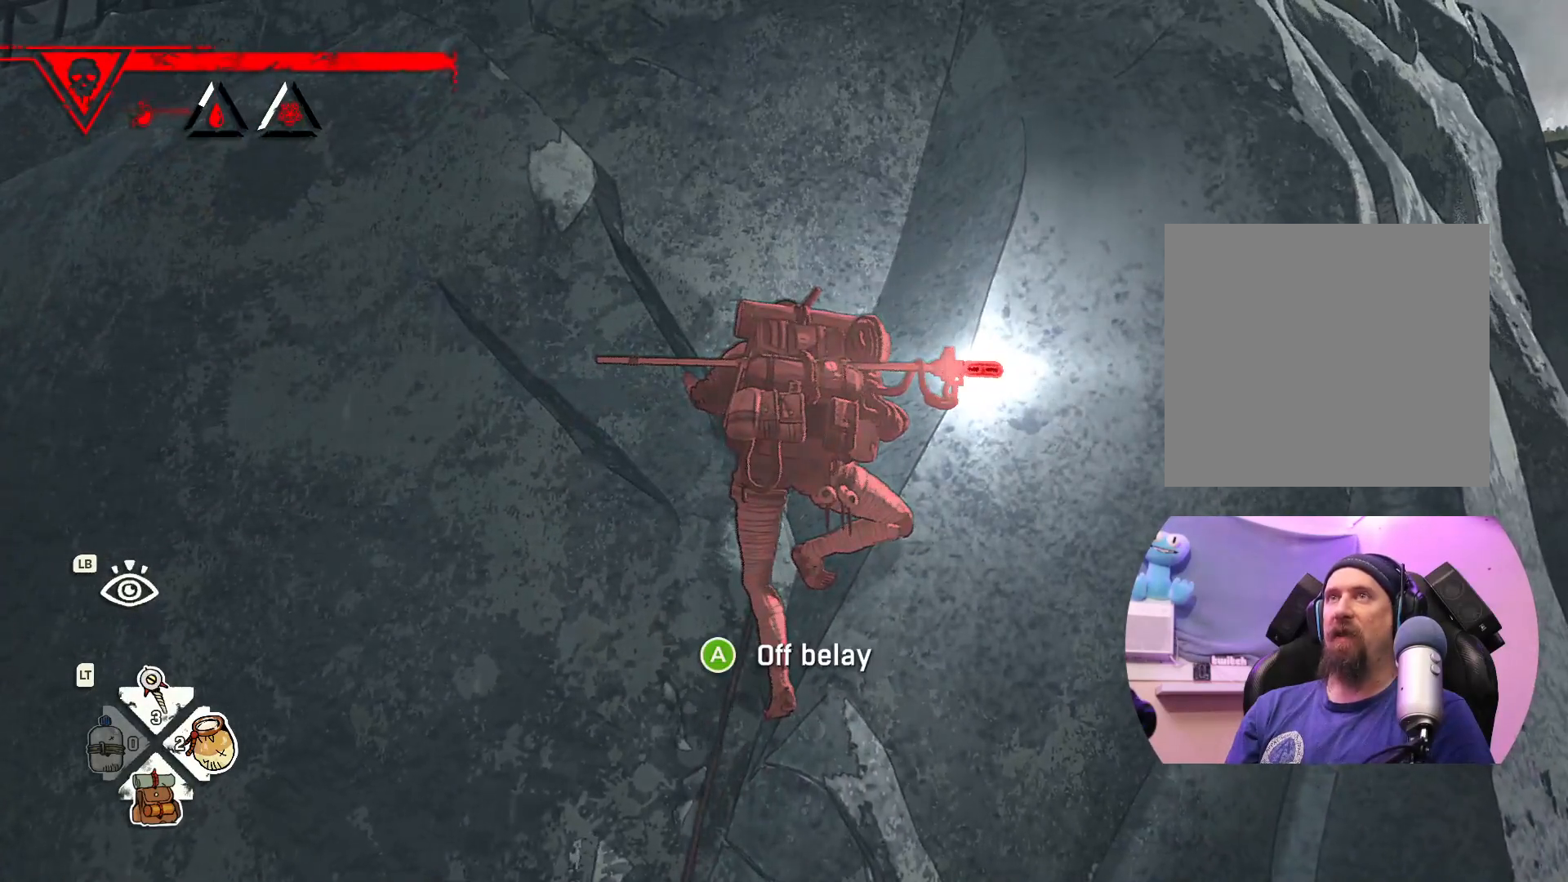
{"buttons": [], "left_stick": "center", "right_stick": "center", "events": [[33, "right_stick", "down-left"], [300, "right_stick", "center"]]}
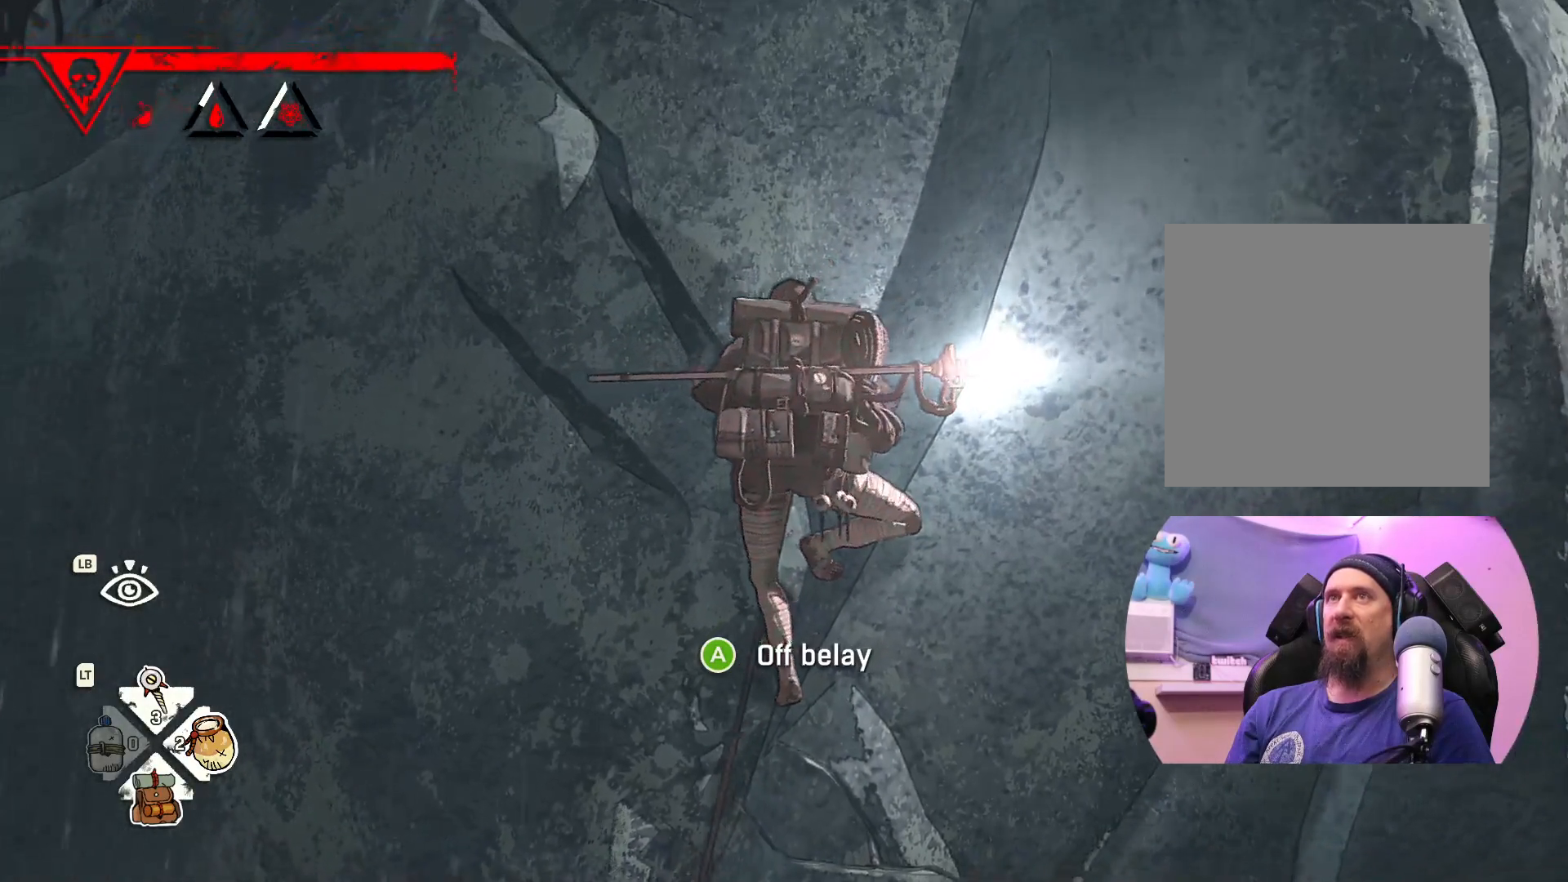
{"buttons": [], "left_stick": "center", "right_stick": "center", "events": []}
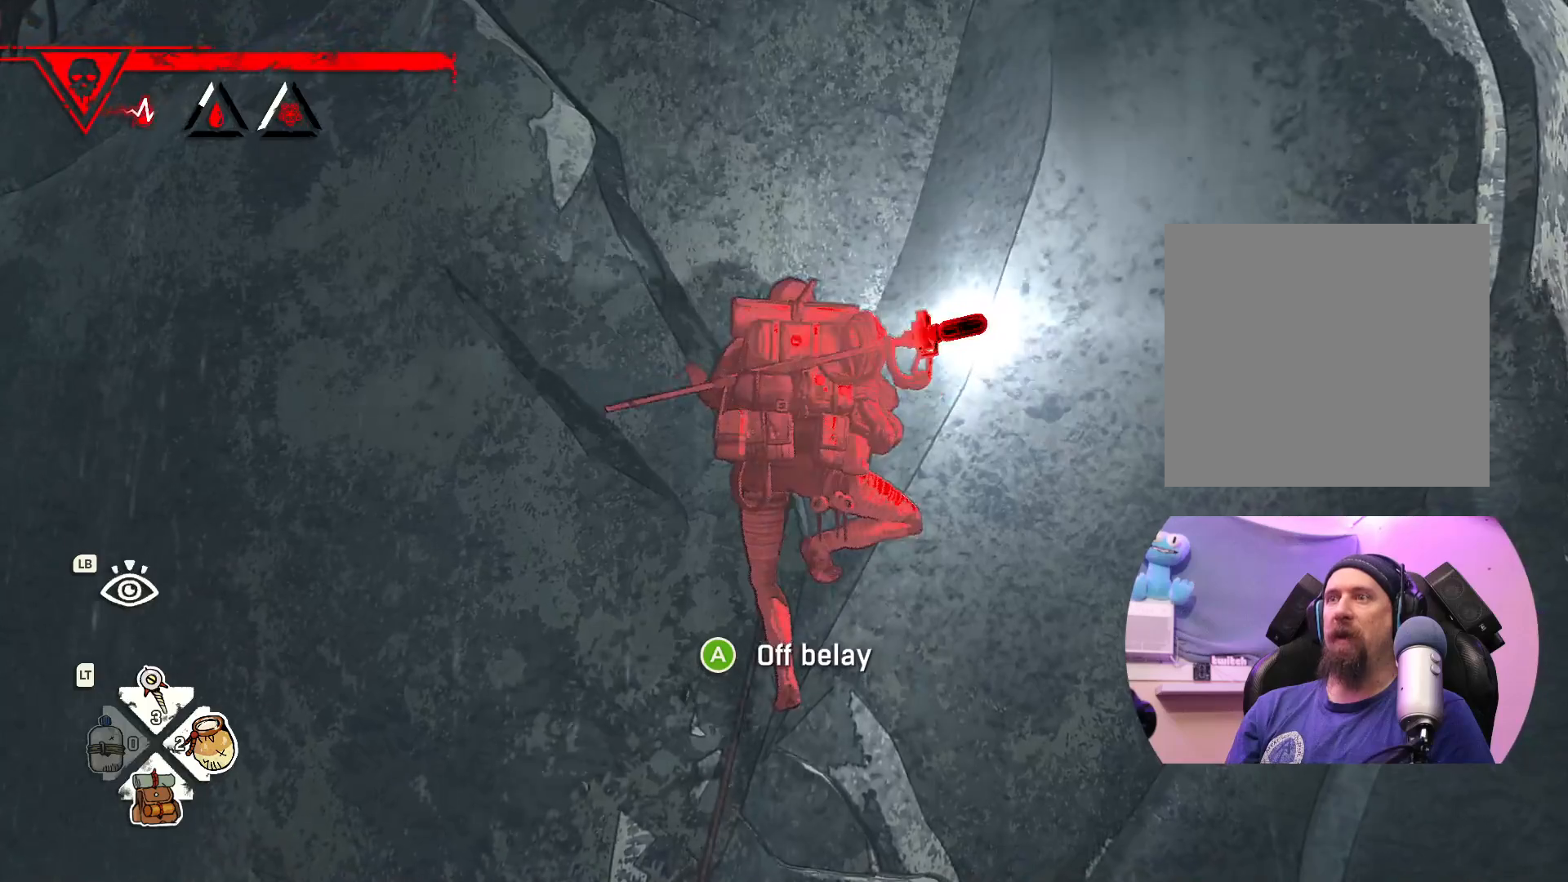
{"buttons": [], "left_stick": "center", "right_stick": "center", "events": []}
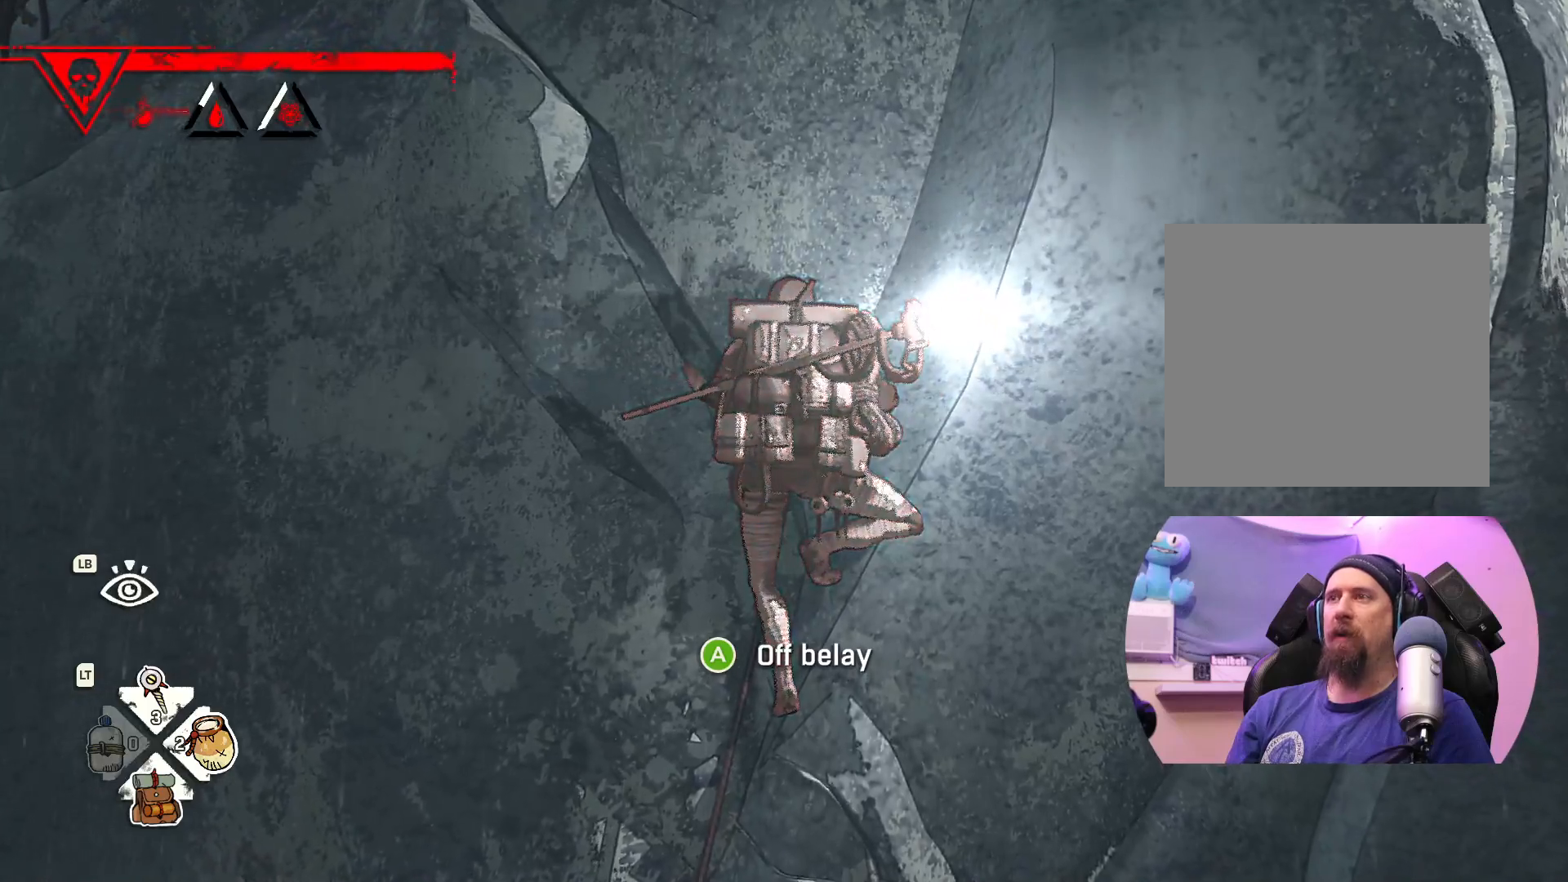
{"buttons": [], "left_stick": "up", "right_stick": "center", "events": [[317, "left_stick", "up"]]}
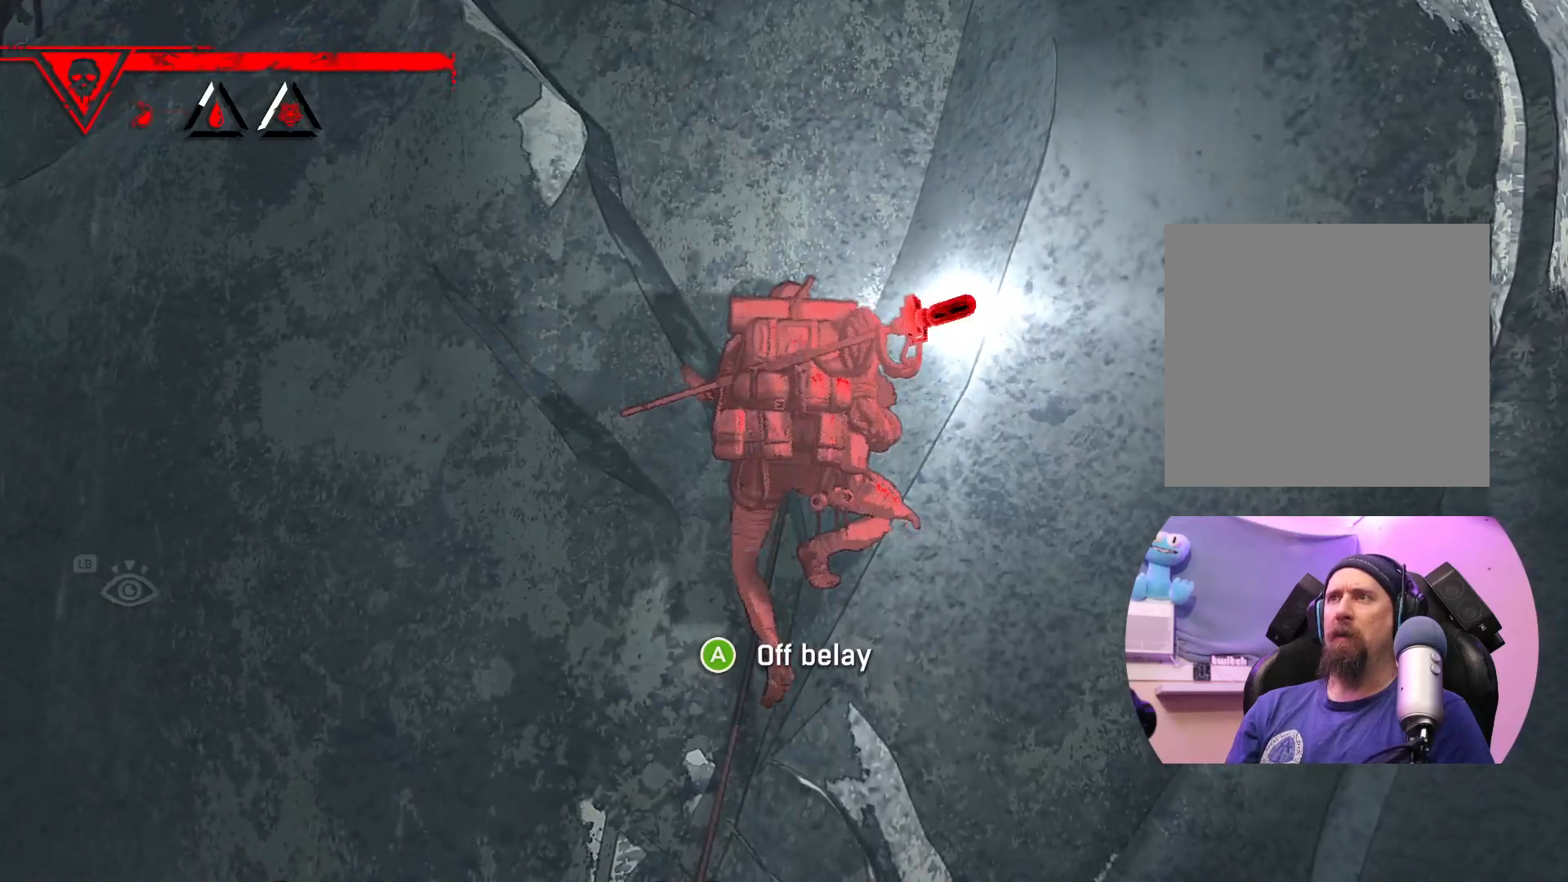
{"buttons": [], "left_stick": "up", "right_stick": "center", "events": [[17, "X", "down"], [150, "X", "up"]]}
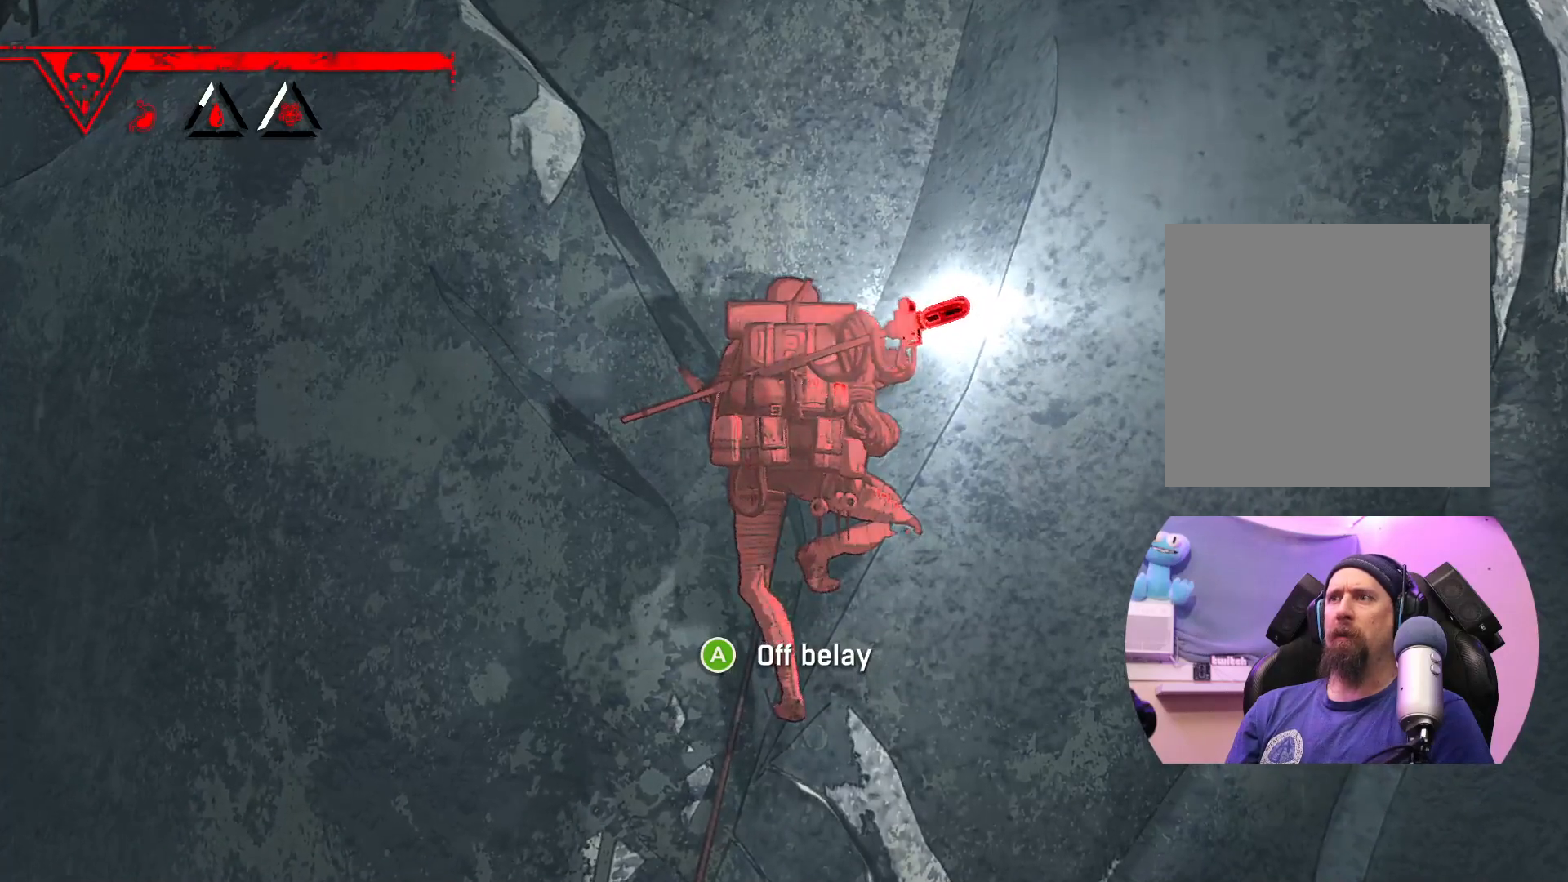
{"buttons": [], "left_stick": "up-right", "right_stick": "center", "events": [[83, "left_stick", "up-left"], [283, "left_stick", "up"], [417, "left_stick", "up-right"]]}
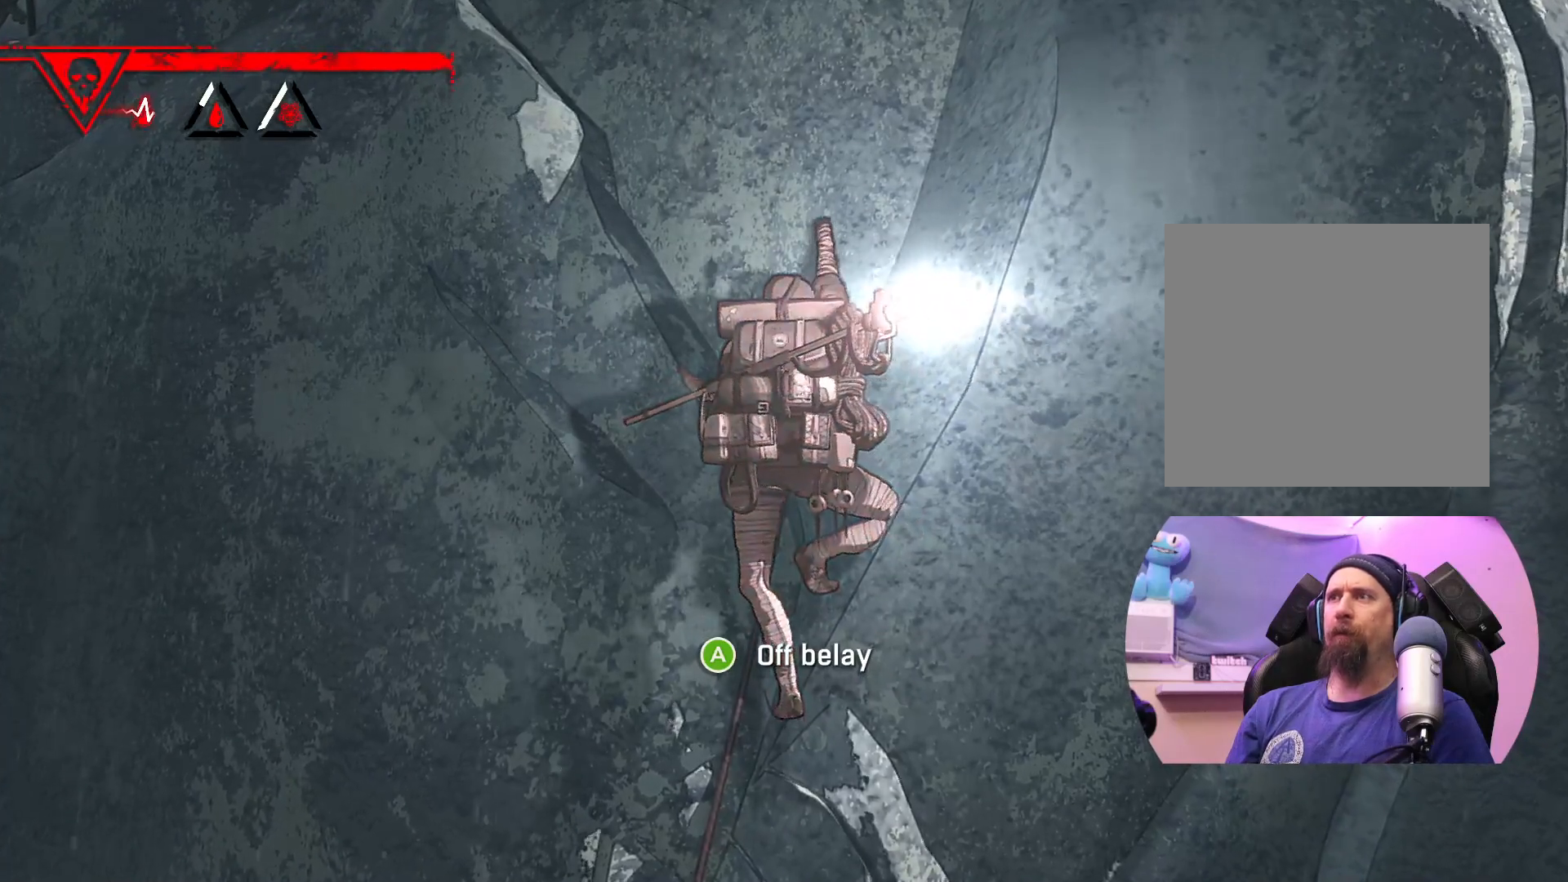
{"buttons": ["X"], "left_stick": "center", "right_stick": "center", "events": [[333, "left_stick", "center"], [500, "X", "down"]]}
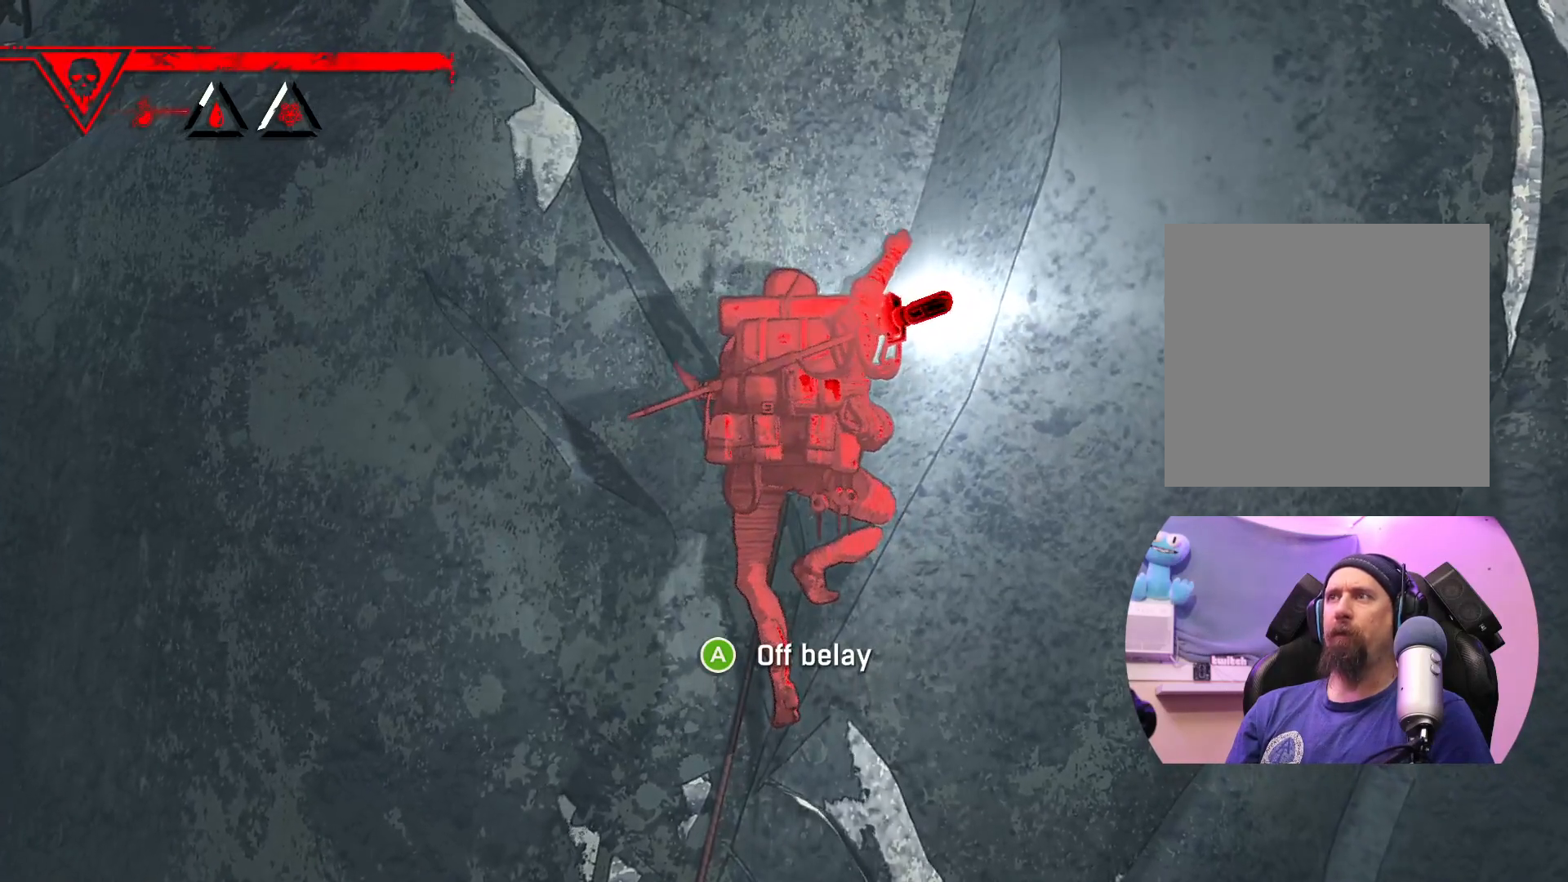
{"buttons": [], "left_stick": "up", "right_stick": "center", "events": [[267, "X", "up"], [367, "left_stick", "up"]]}
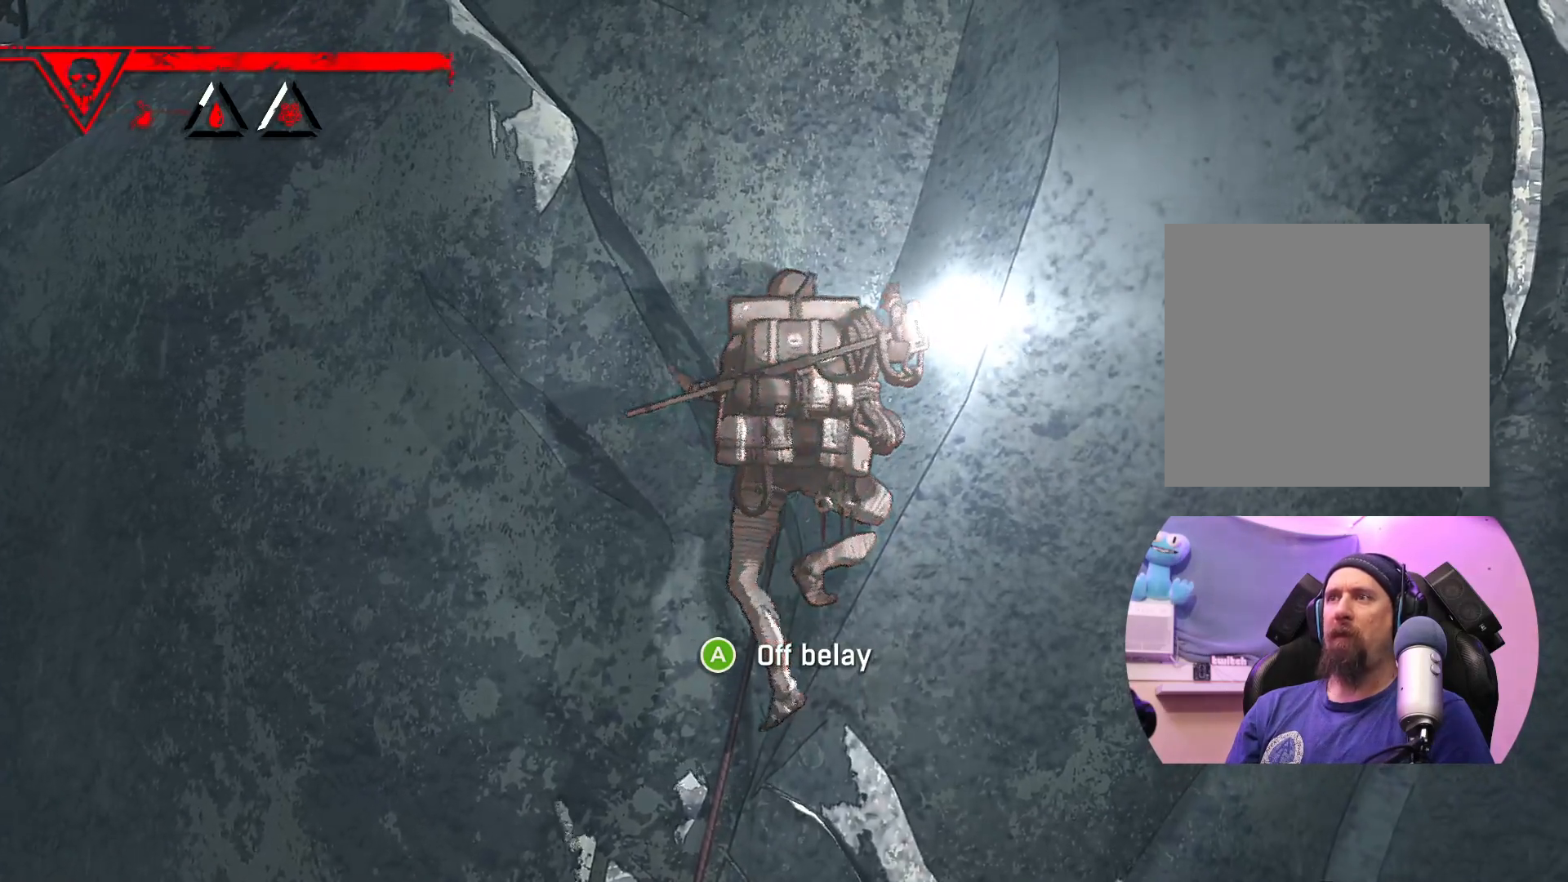
{"buttons": [], "left_stick": "left", "right_stick": "center", "events": [[367, "left_stick", "left"]]}
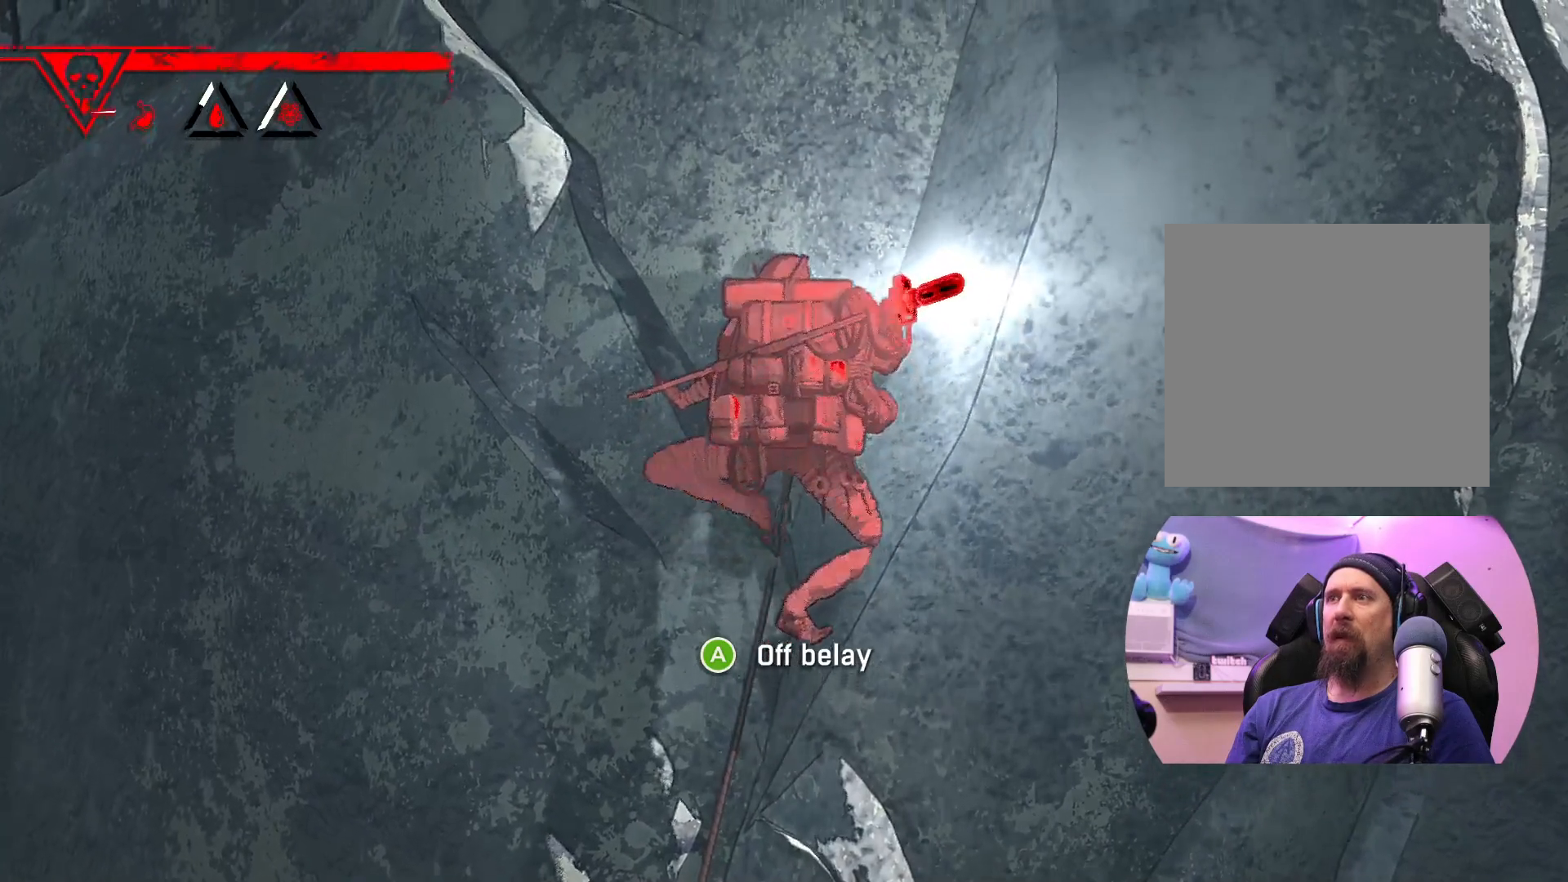
{"buttons": [], "left_stick": "center", "right_stick": "center", "events": [[167, "left_stick", "up-left"], [483, "left_stick", "center"]]}
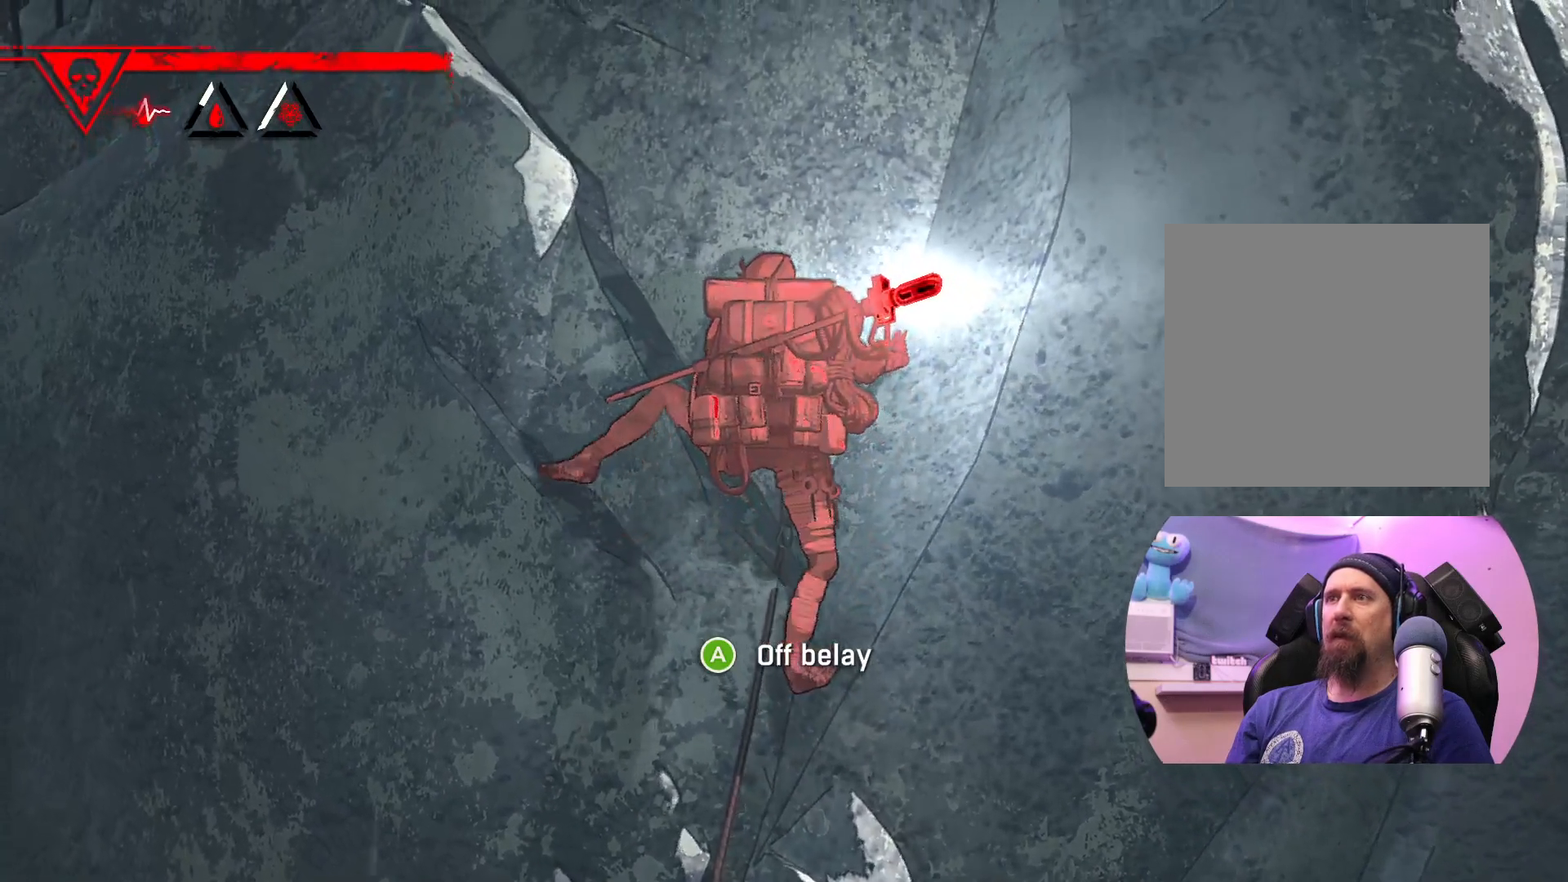
{"buttons": [], "left_stick": "center", "right_stick": "center", "events": [[233, "left_stick", "right"], [383, "left_stick", "center"]]}
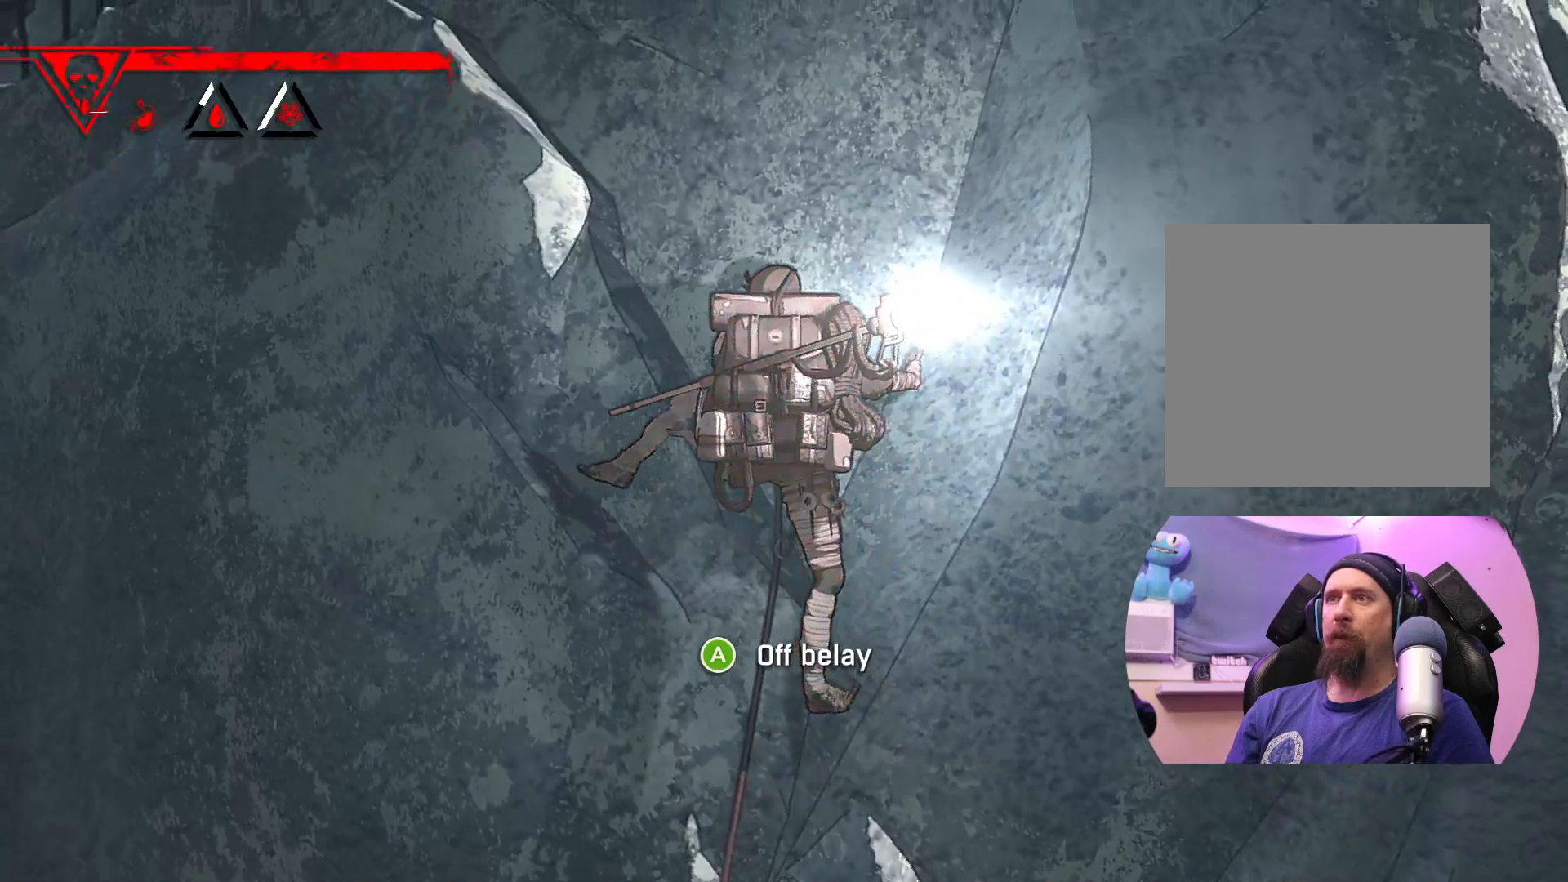
{"buttons": [], "left_stick": "down", "right_stick": "center", "events": [[83, "left_stick", "down"], [250, "left_stick", "center"], [450, "left_stick", "down"]]}
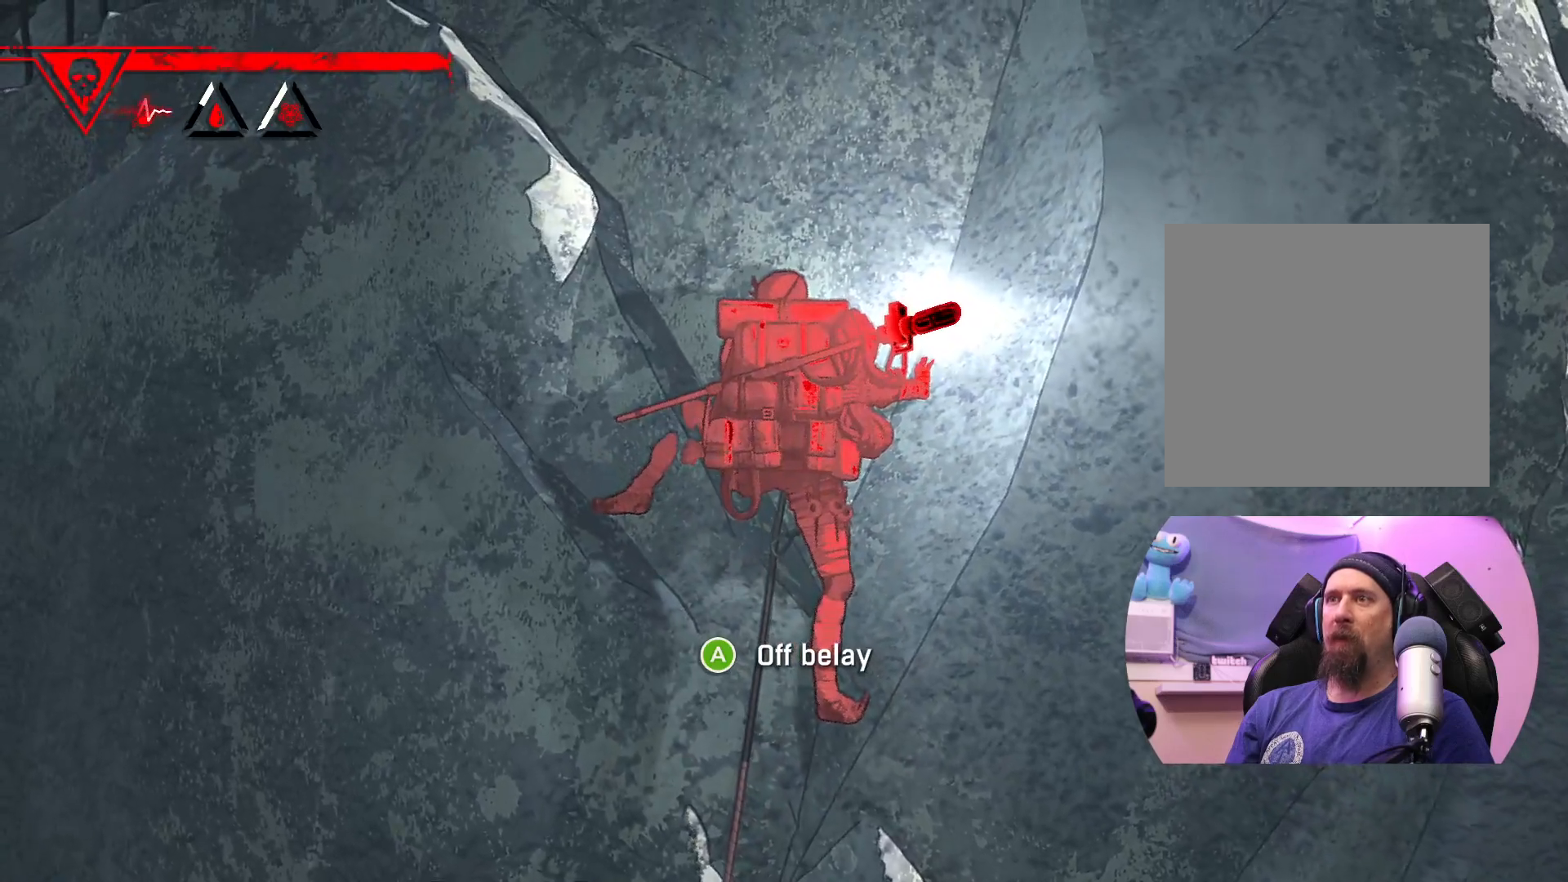
{"buttons": ["X"], "left_stick": "center", "right_stick": "center", "events": [[83, "left_stick", "center"], [133, "X", "down"]]}
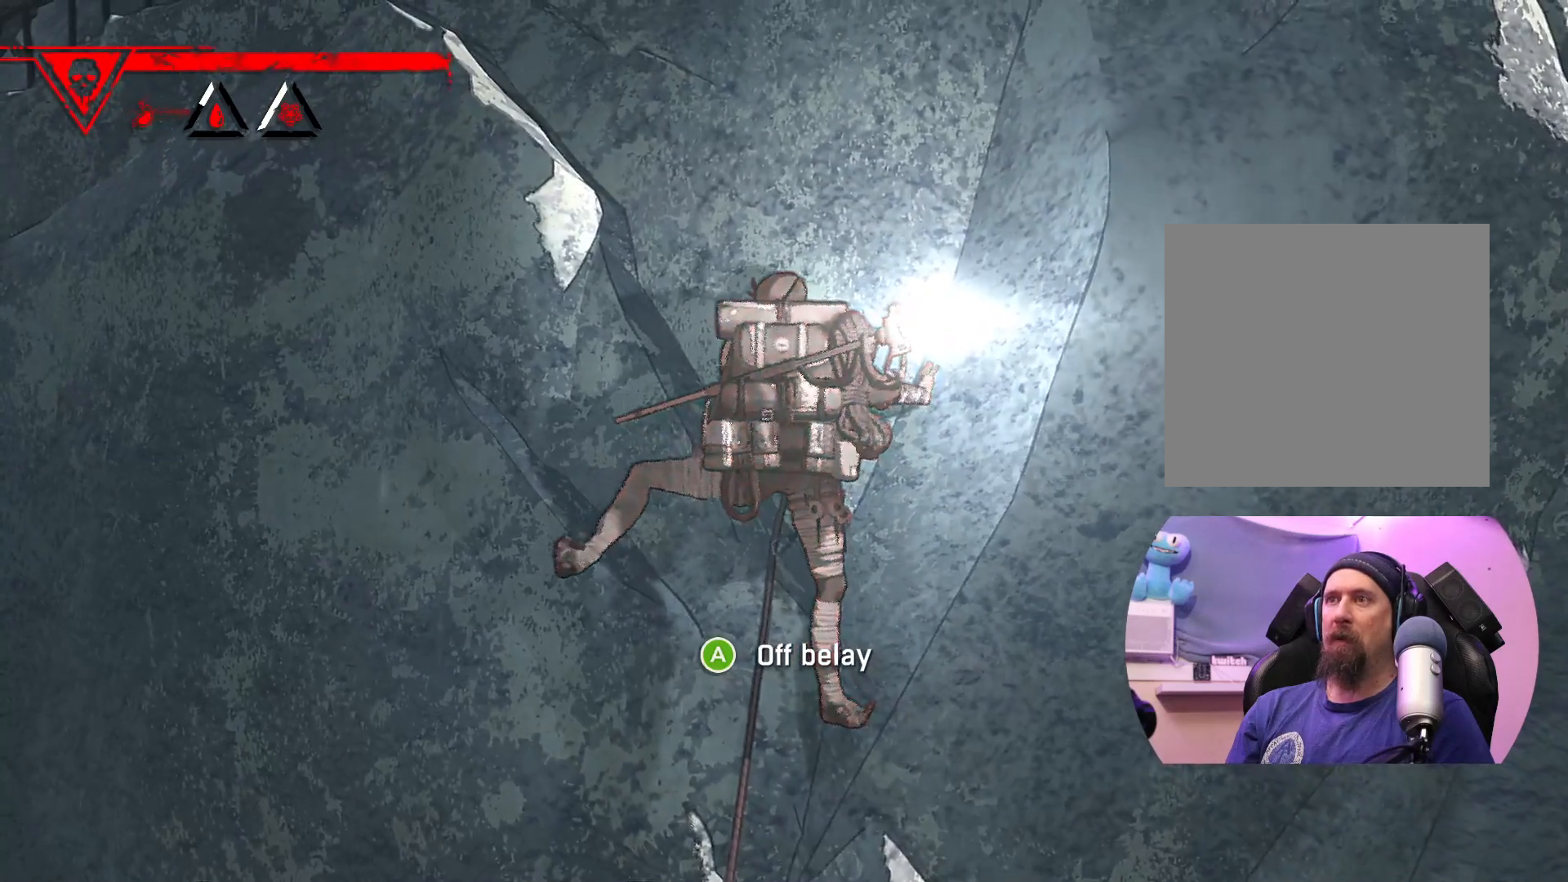
{"buttons": [], "left_stick": "up", "right_stick": "center", "events": [[100, "X", "up"], [367, "left_stick", "up"]]}
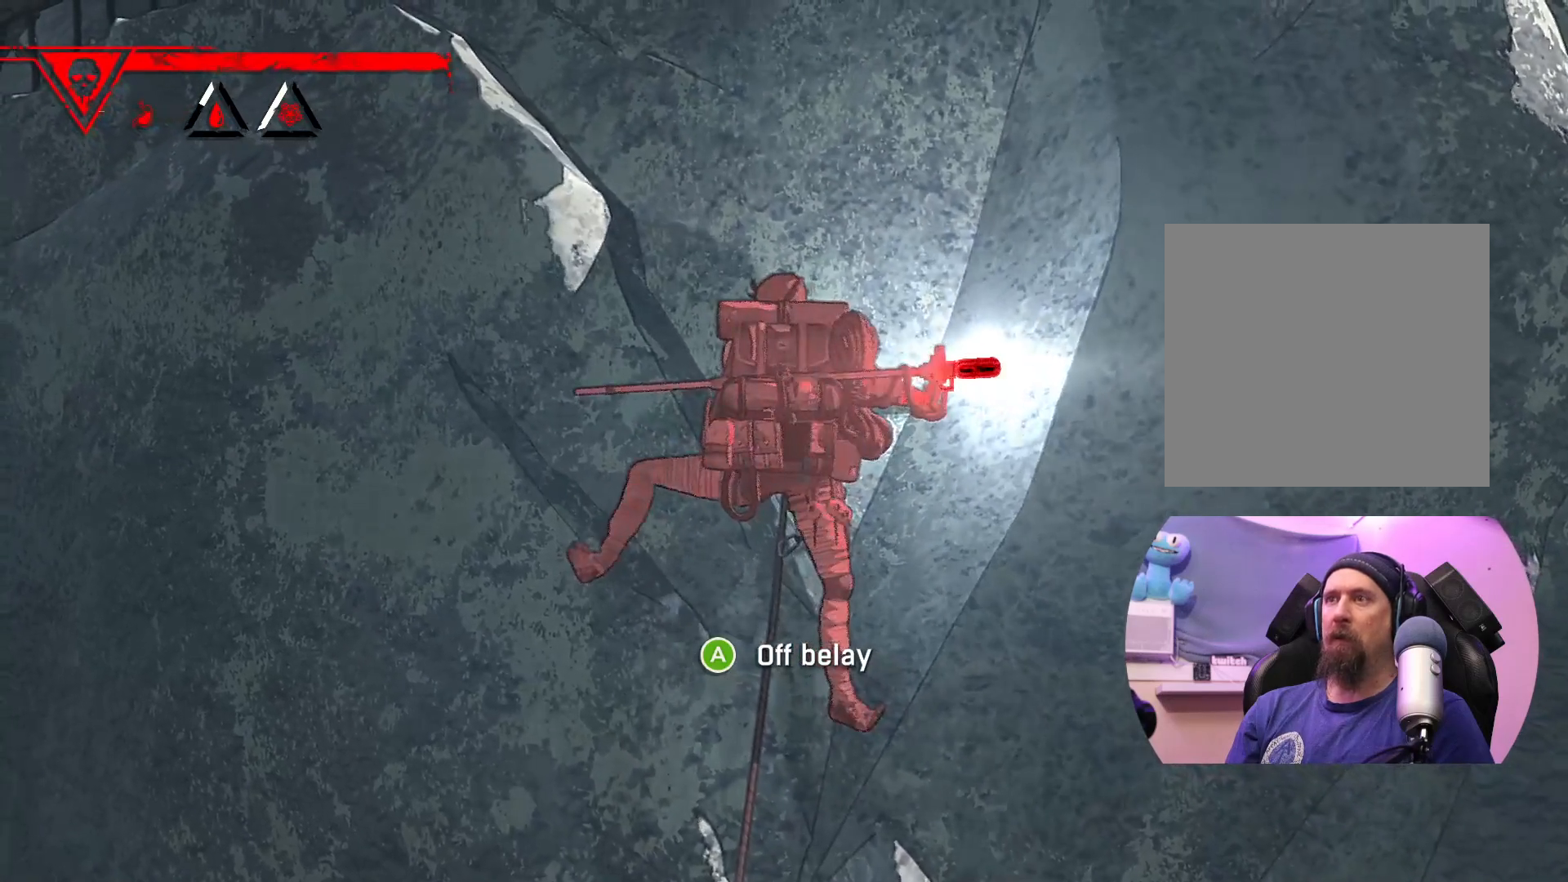
{"buttons": [], "left_stick": "up", "right_stick": "center", "events": [[267, "left_stick", "up-left"], [450, "left_stick", "up"]]}
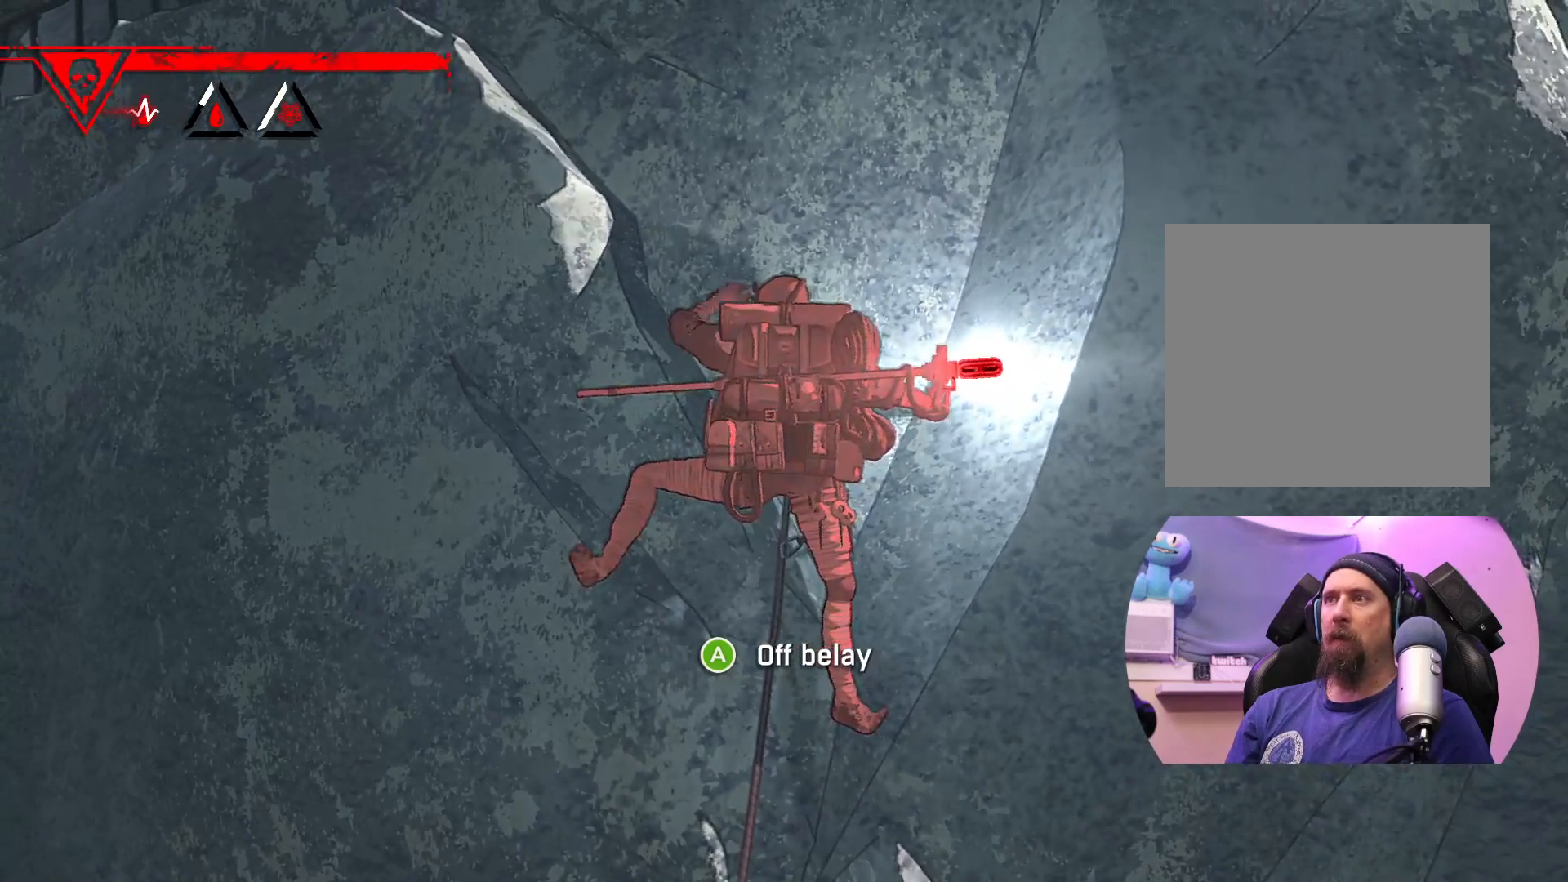
{"buttons": [], "left_stick": "down", "right_stick": "center", "events": [[250, "left_stick", "up-left"], [500, "left_stick", "down"]]}
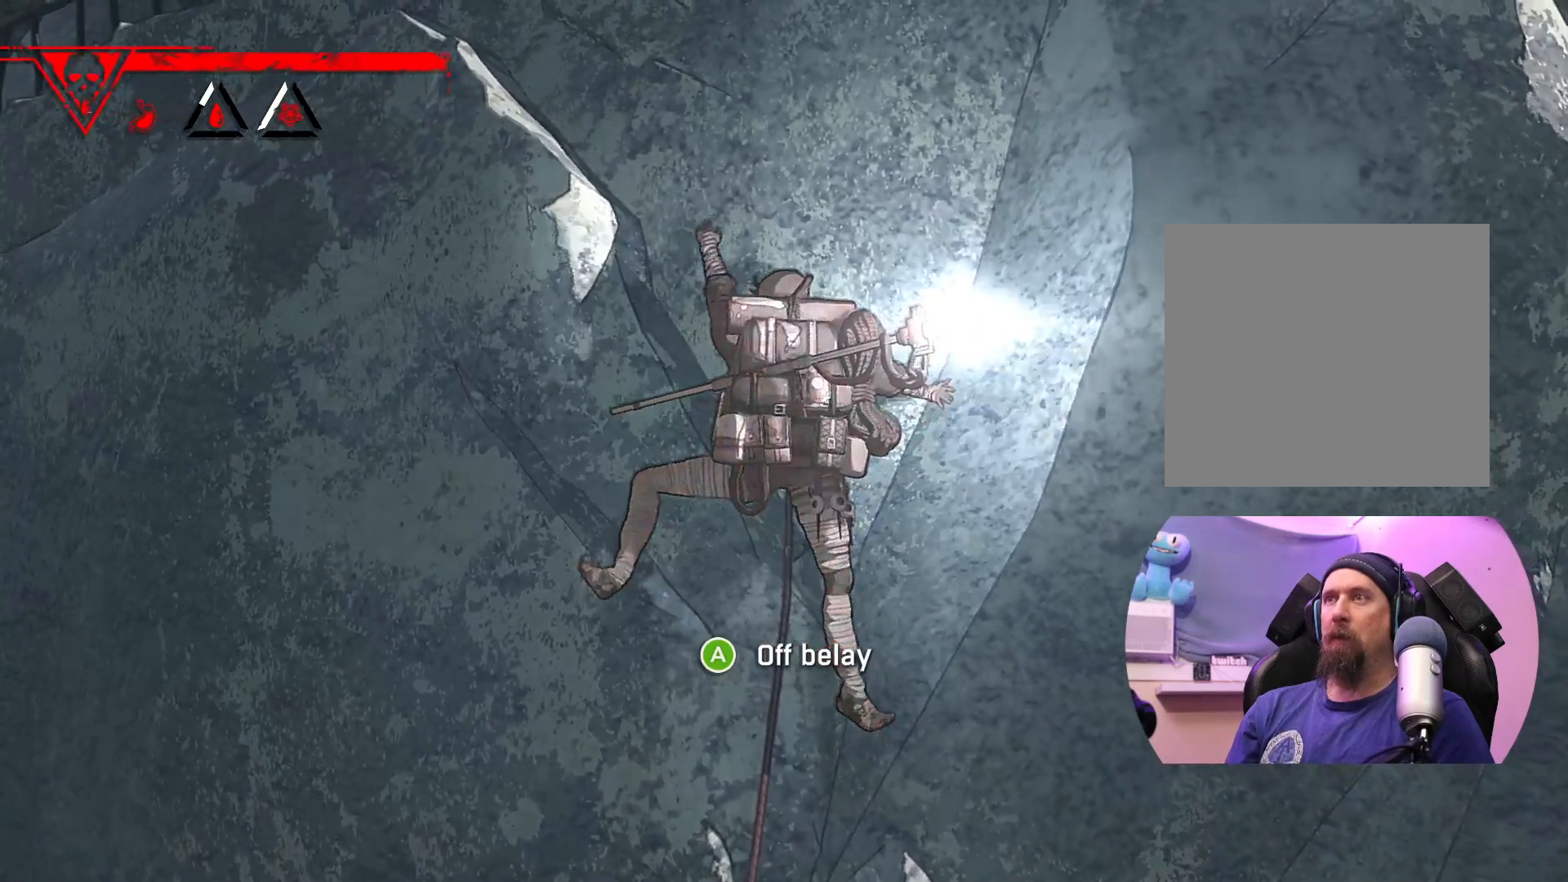
{"buttons": [], "left_stick": "left", "right_stick": "center", "events": [[117, "left_stick", "center"], [433, "left_stick", "left"]]}
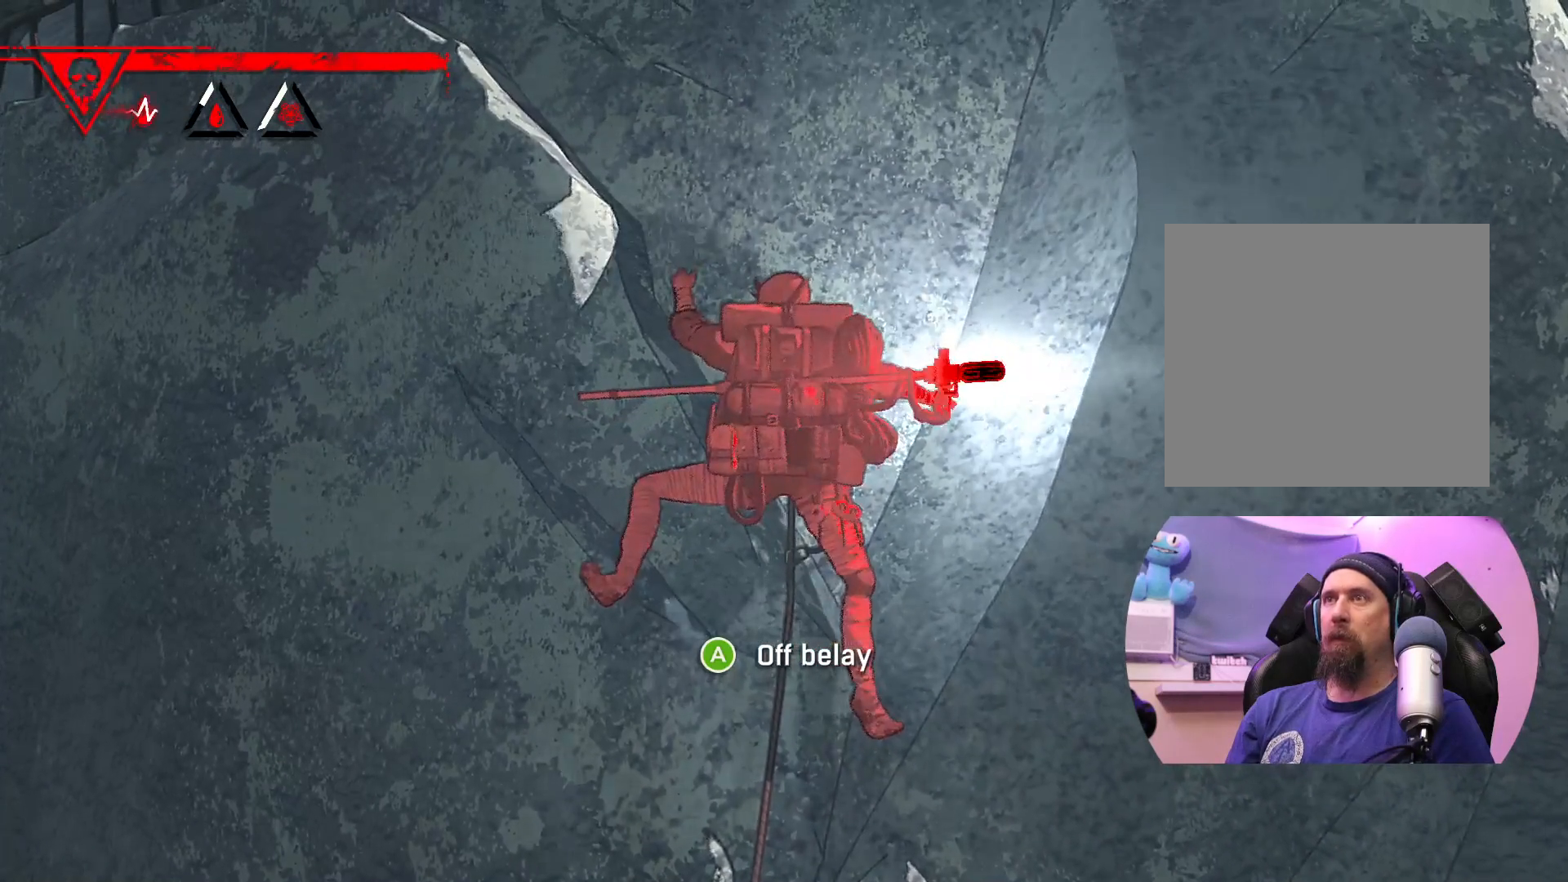
{"buttons": [], "left_stick": "center", "right_stick": "center", "events": [[83, "left_stick", "center"], [183, "left_stick", "left"], [317, "left_stick", "center"]]}